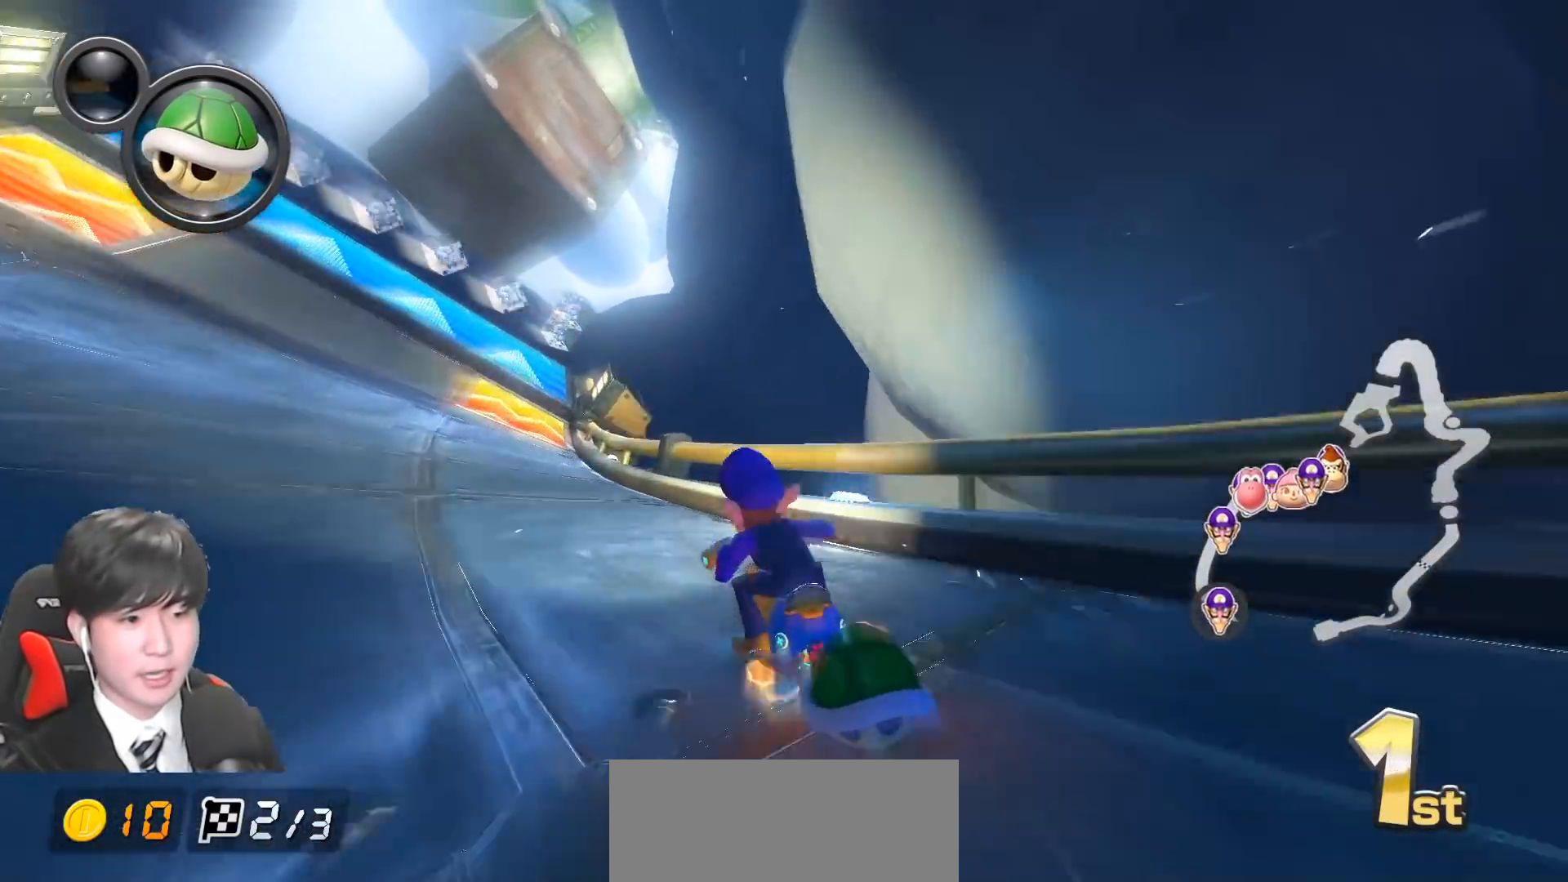
Gameplay with a controller (Nintendo layout); each line is a JSON object with the inputs held at the frame after it. "events" lists button and stick changes between this image and that frame as [ms after this image, input, new state], when the widget could be followed in between. Not read: DPAD_DOWN DPAD_LEFT DPAD_RIGHT L2 L3 R2 R3 right_stick.
{"buttons": ["A", "L1"], "left_stick": "right", "events": [[83, "left_stick", "center"], [367, "left_stick", "right"]]}
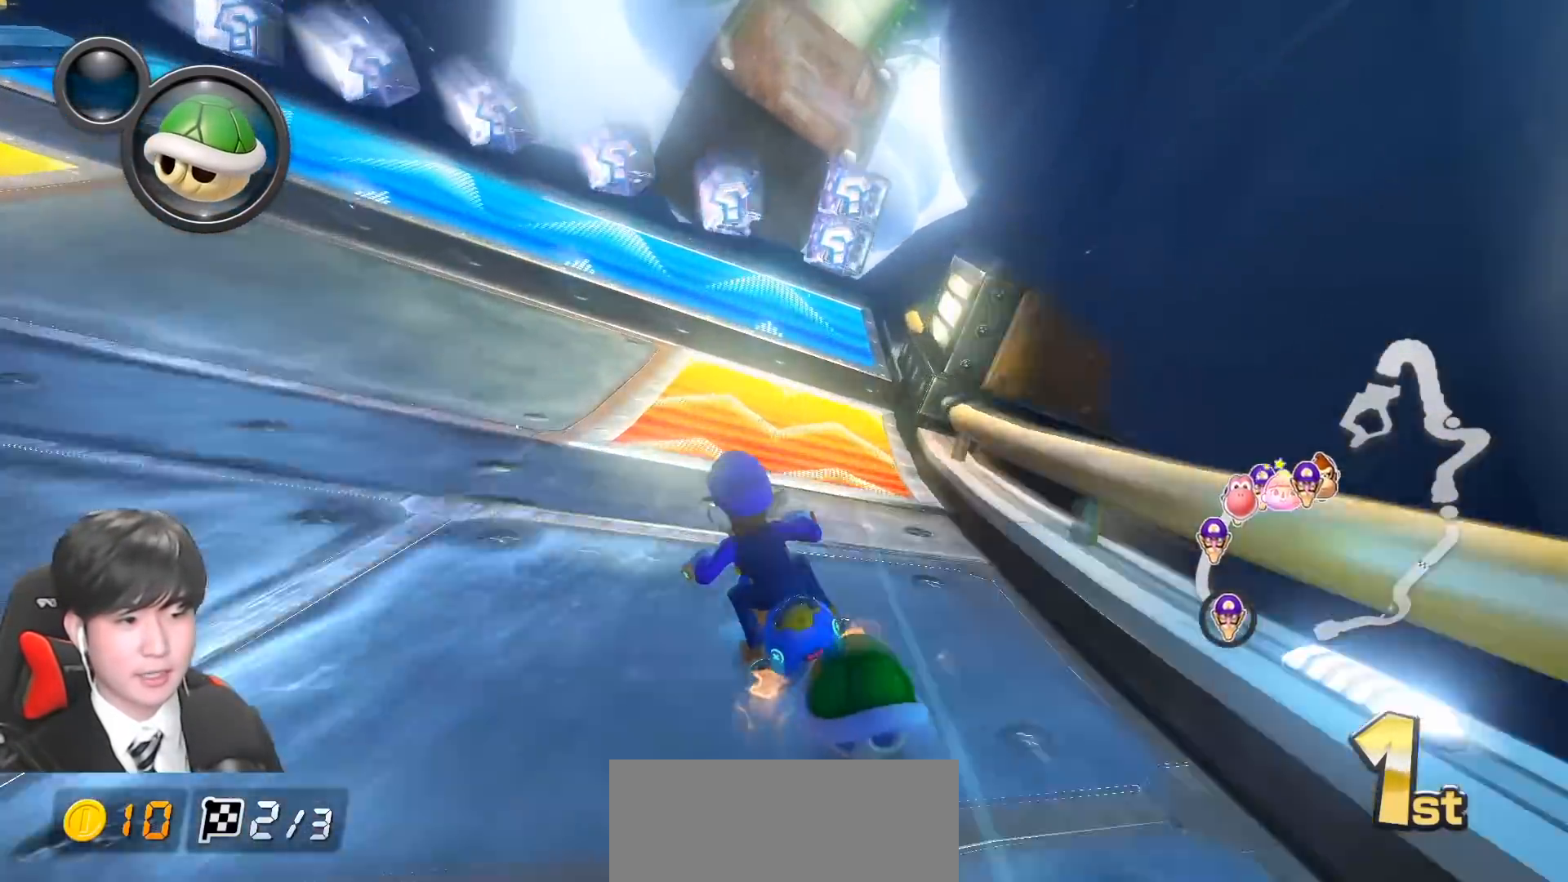
{"buttons": ["A", "L1"], "left_stick": "down", "events": [[117, "left_stick", "down-right"], [283, "left_stick", "down"], [333, "R1", "down"], [500, "R1", "up"]]}
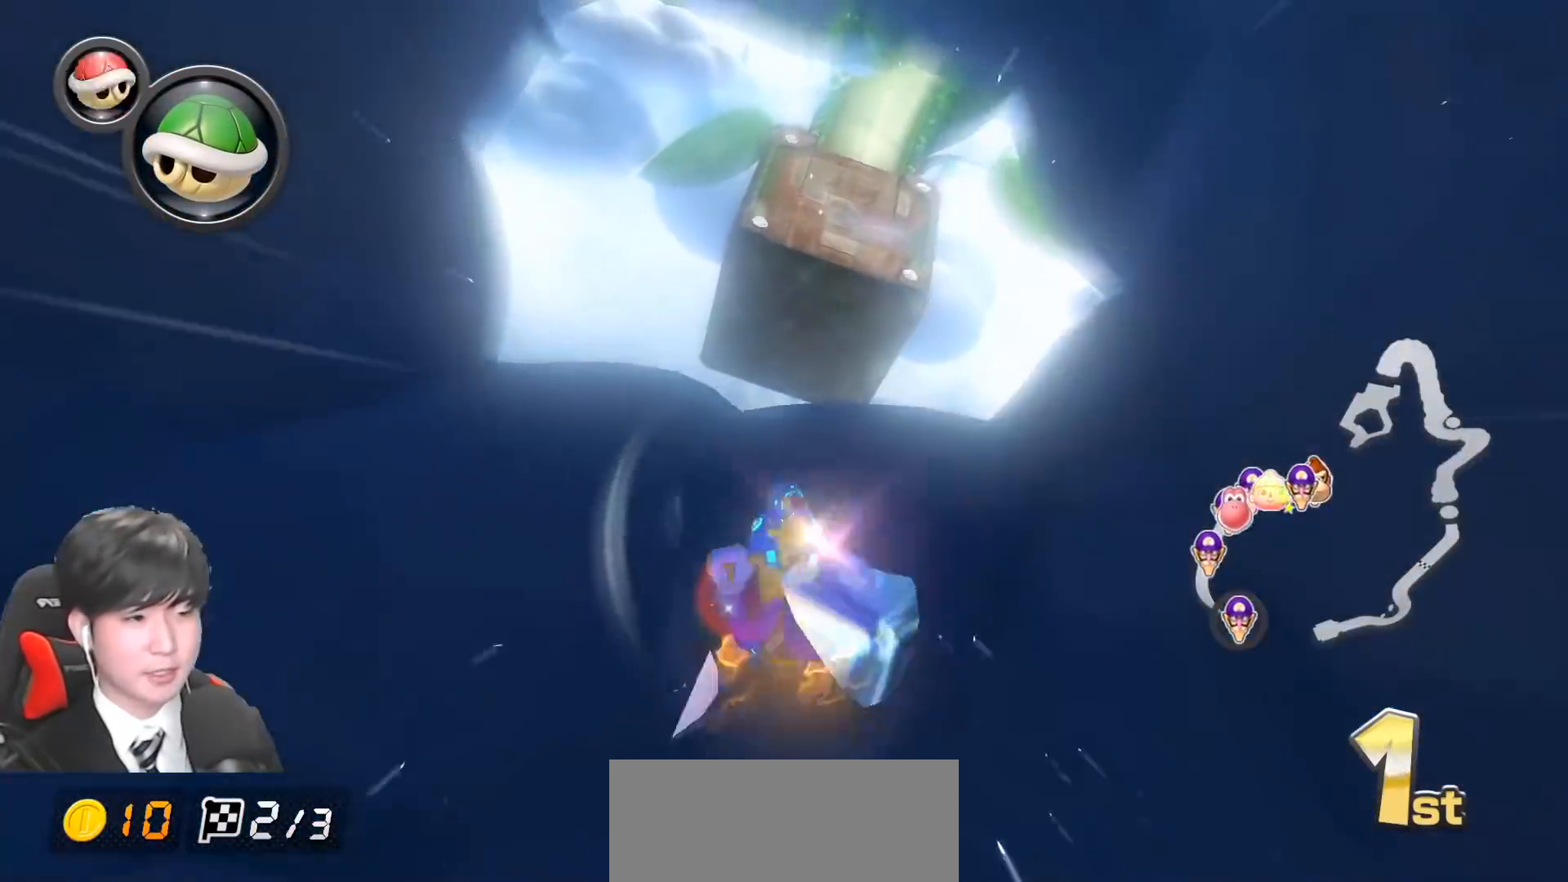
{"buttons": ["A", "L1"], "left_stick": "down", "events": []}
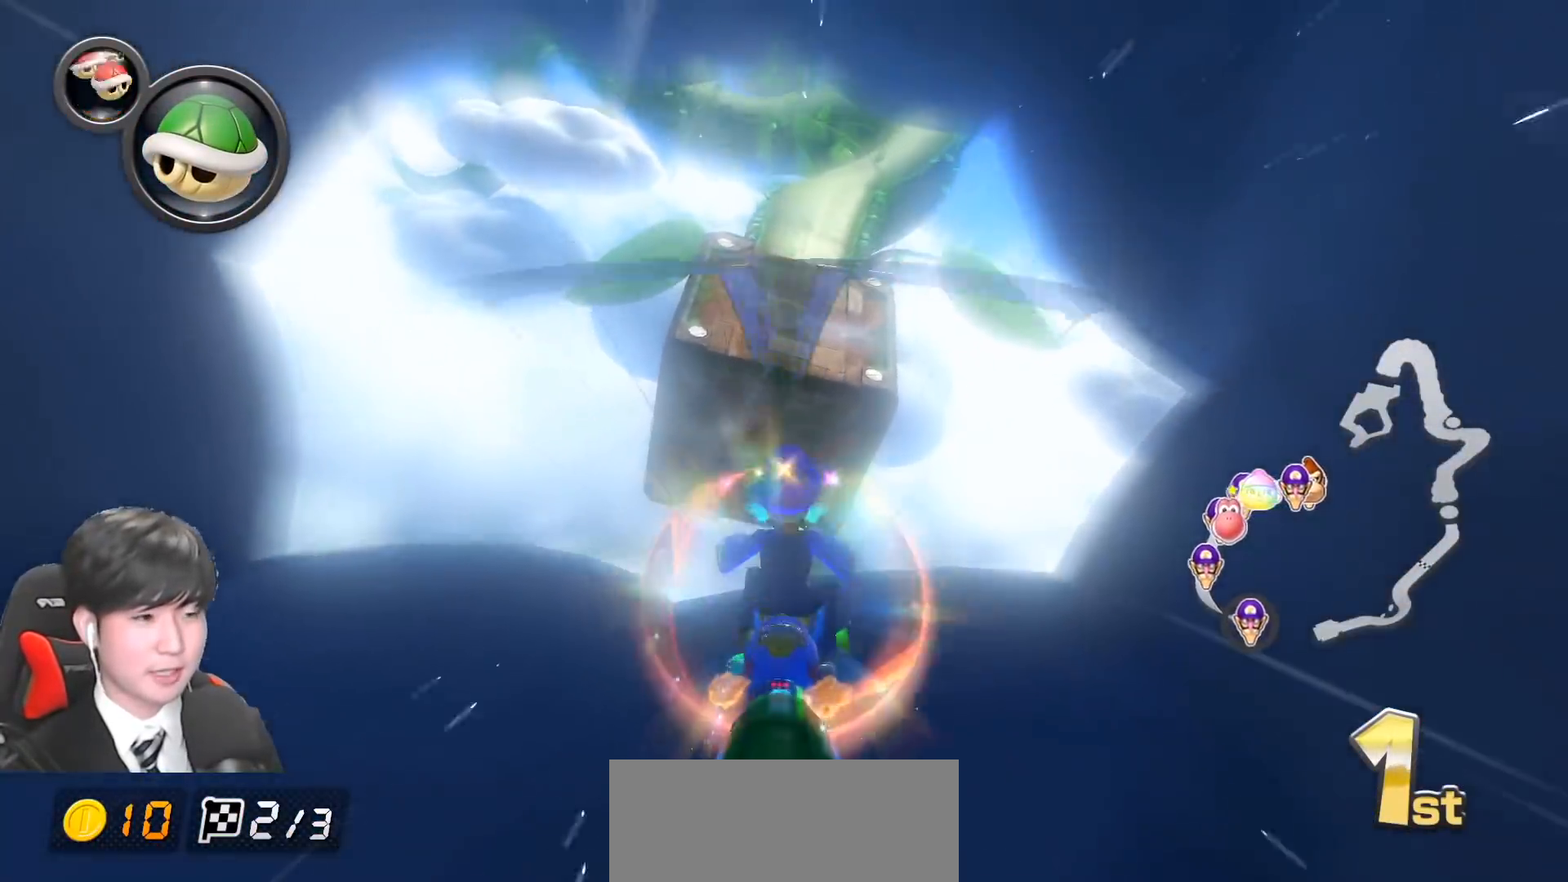
{"buttons": ["A", "L1"], "left_stick": "down", "events": []}
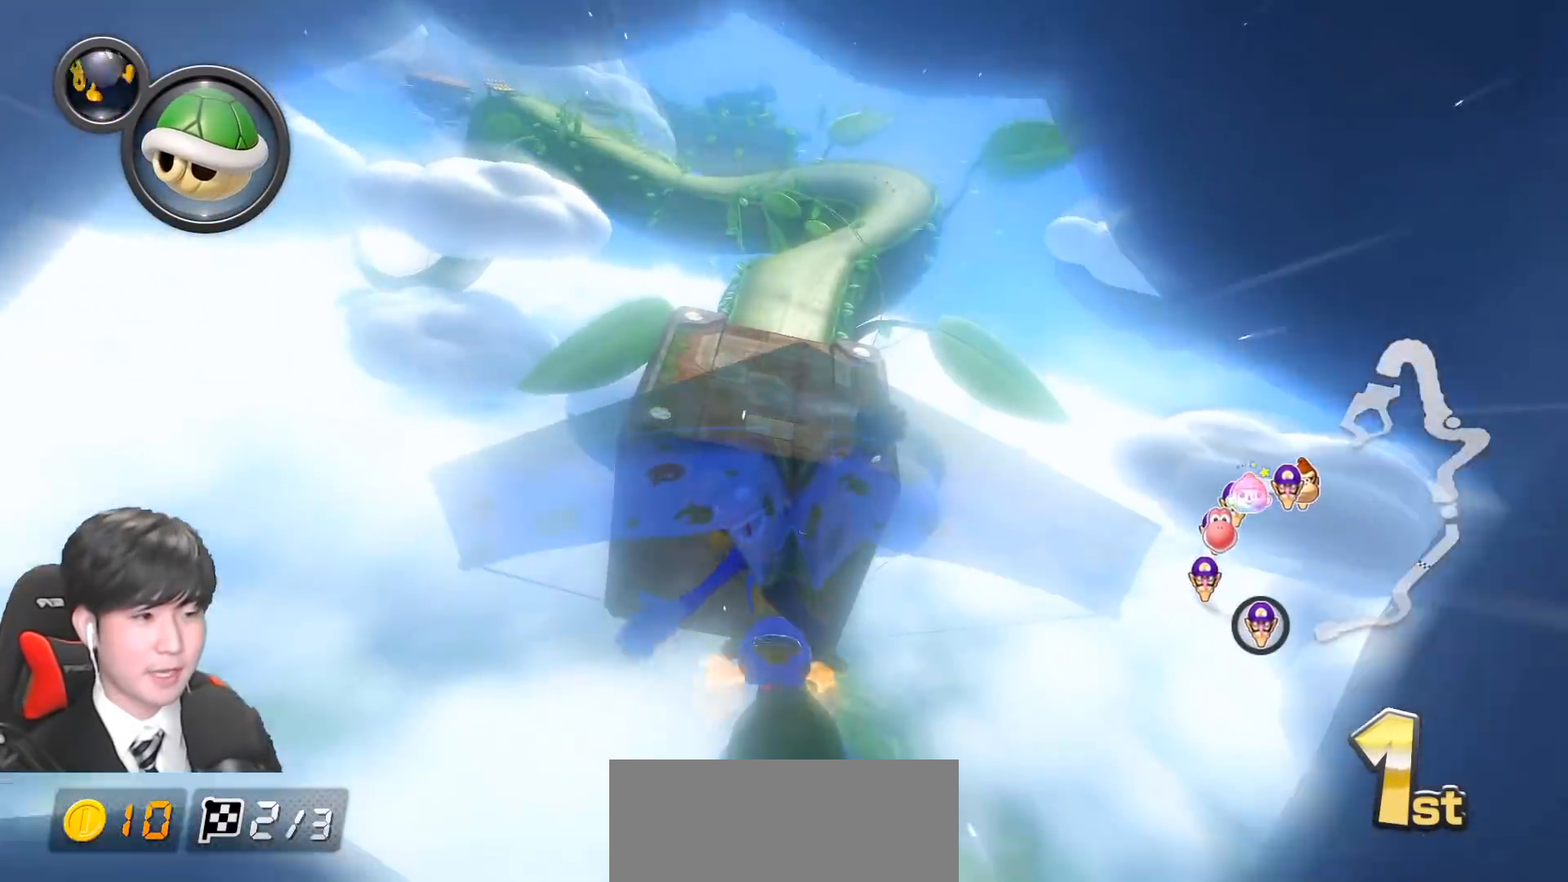
{"buttons": ["A", "L1"], "left_stick": "center", "events": [[167, "left_stick", "center"]]}
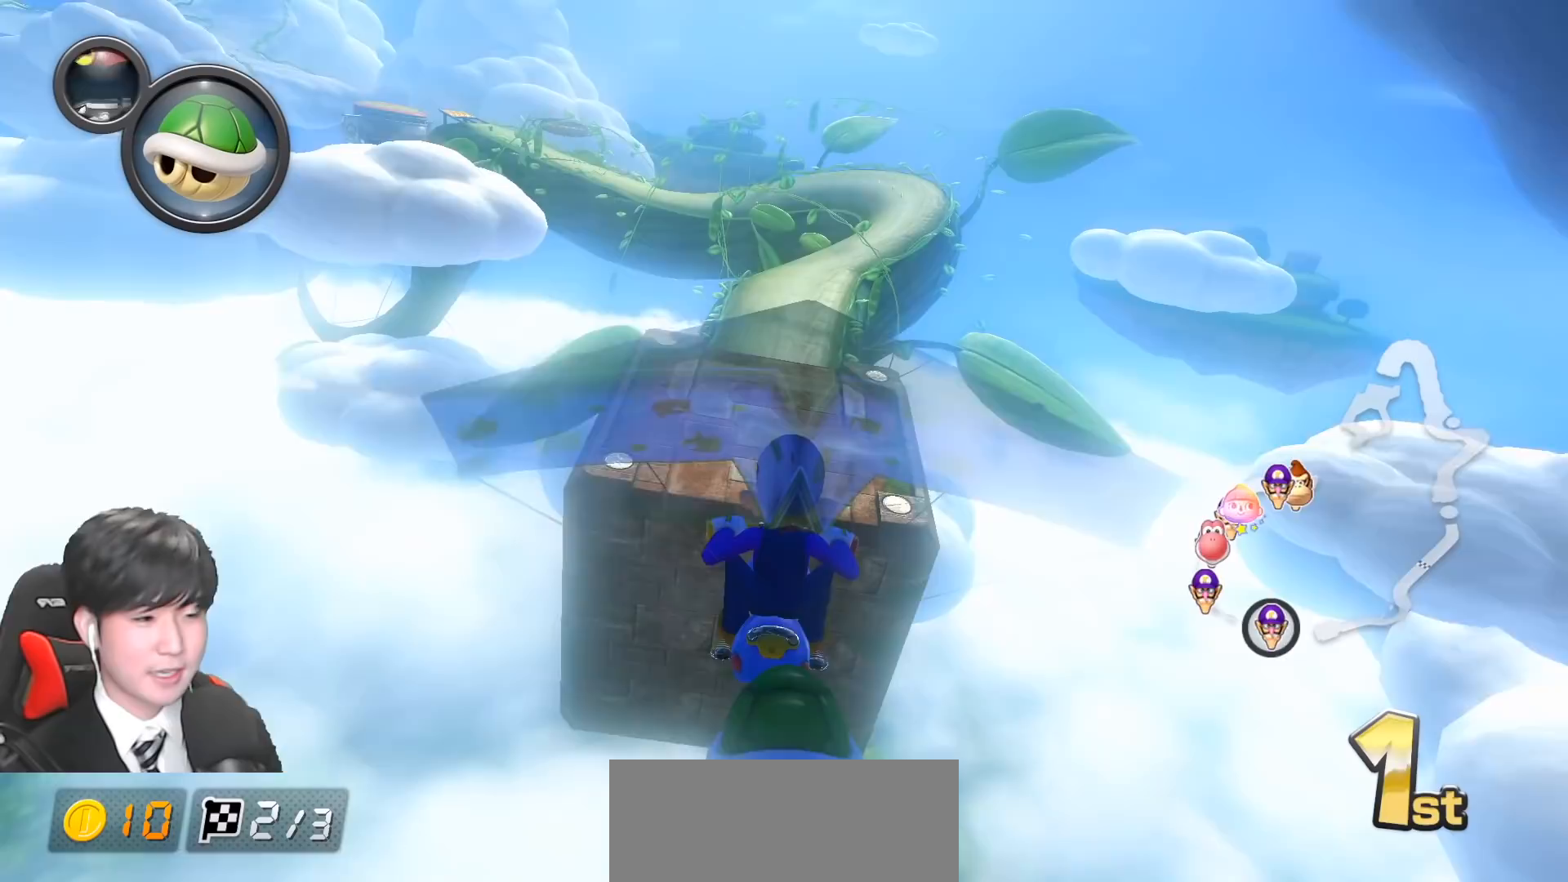
{"buttons": ["A", "L1"], "left_stick": "center", "events": [[33, "left_stick", "right"], [133, "left_stick", "center"]]}
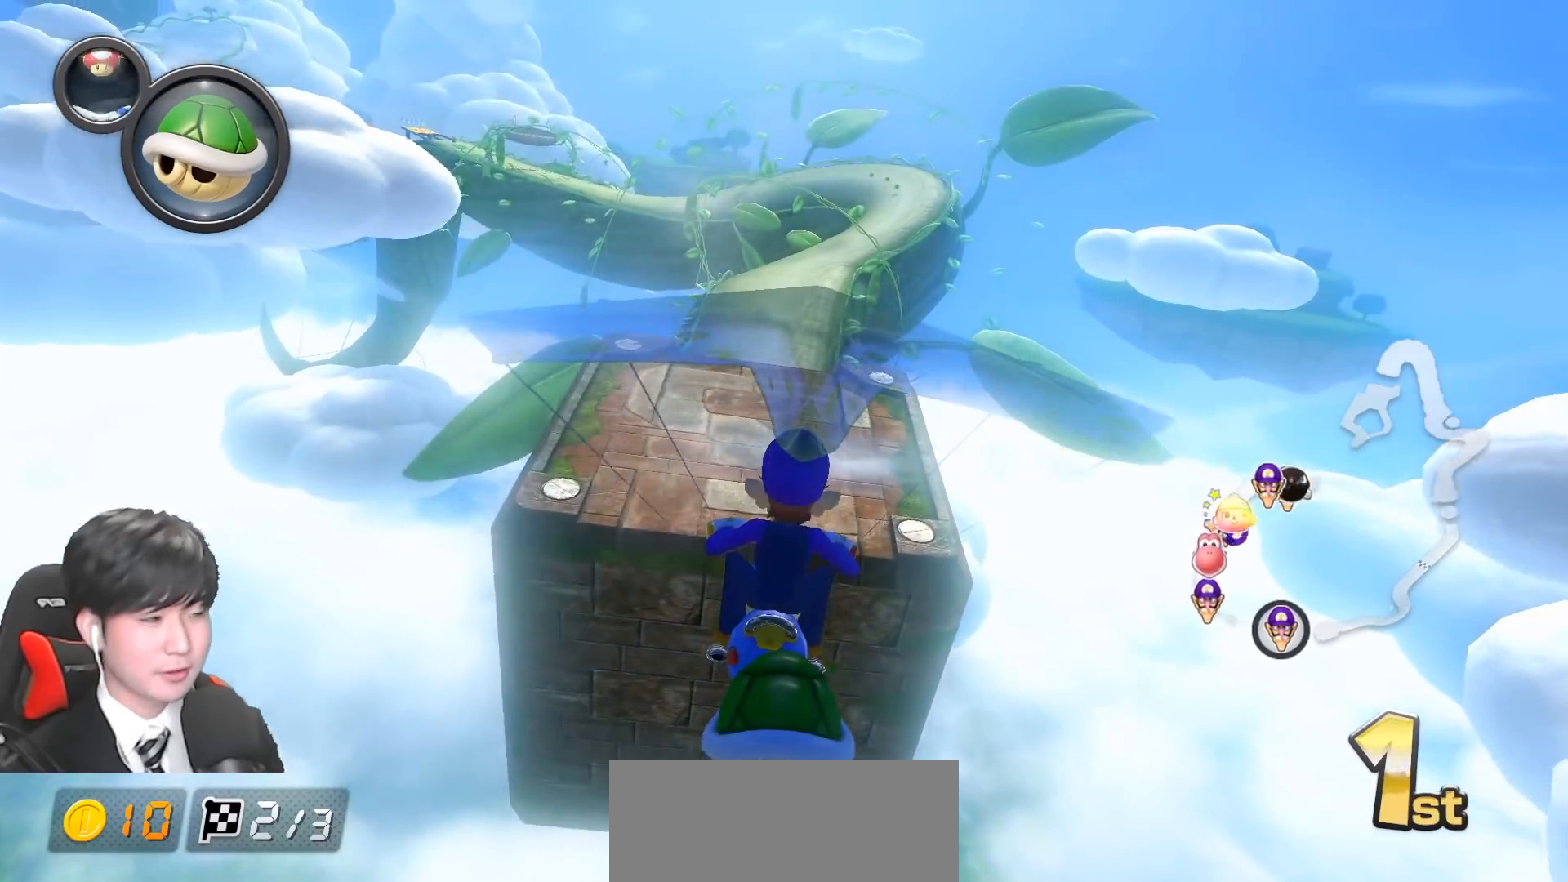
{"buttons": ["A", "L1"], "left_stick": "center", "events": []}
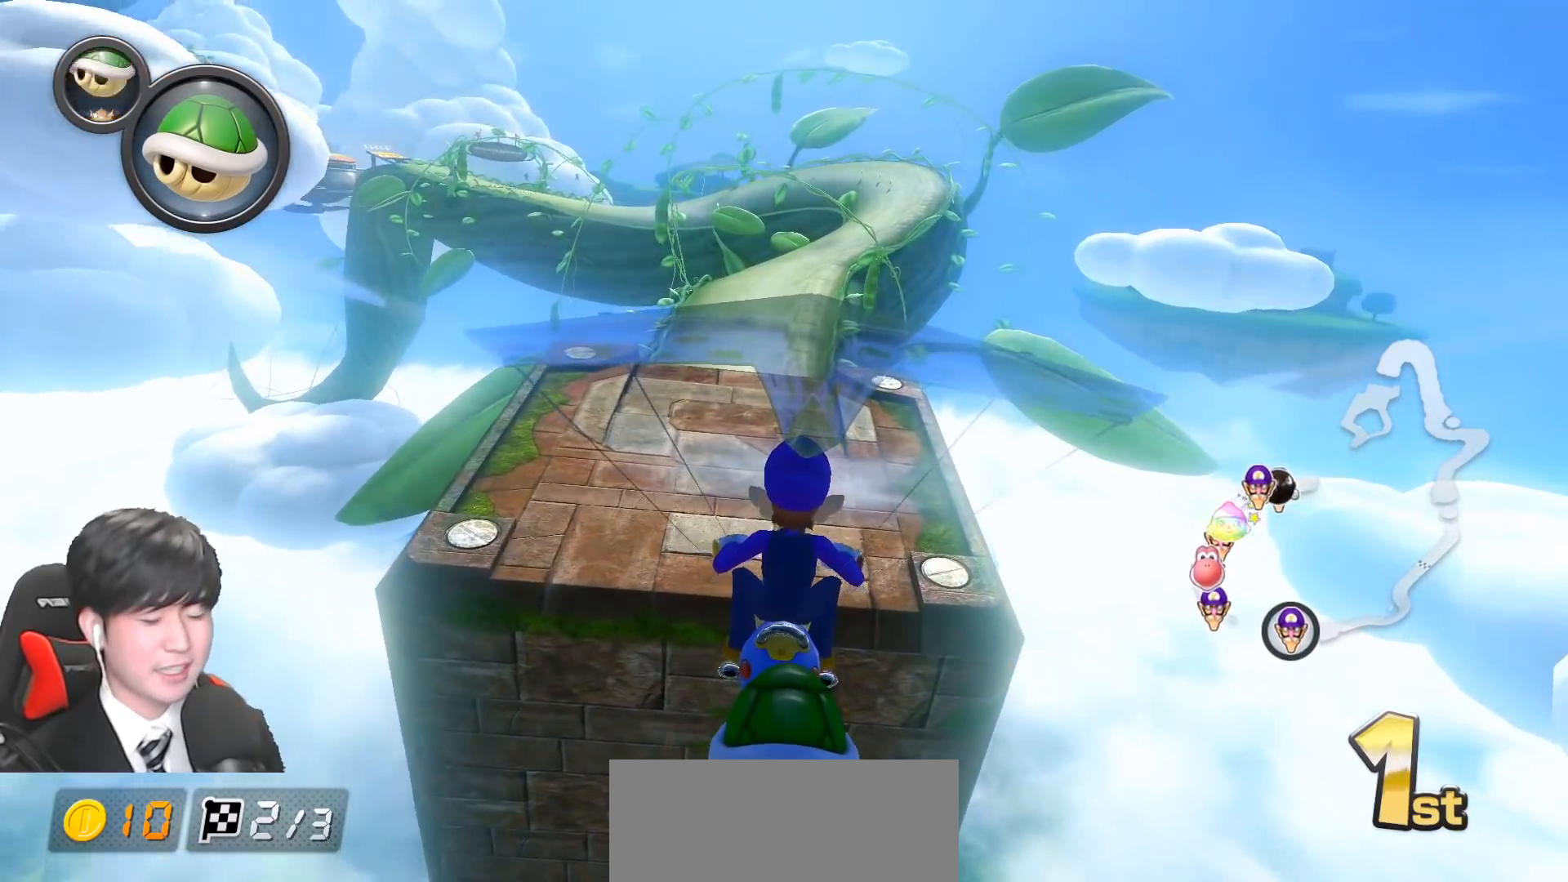
{"buttons": ["A", "L1"], "left_stick": "center", "events": [[67, "left_stick", "down-left"], [167, "left_stick", "center"]]}
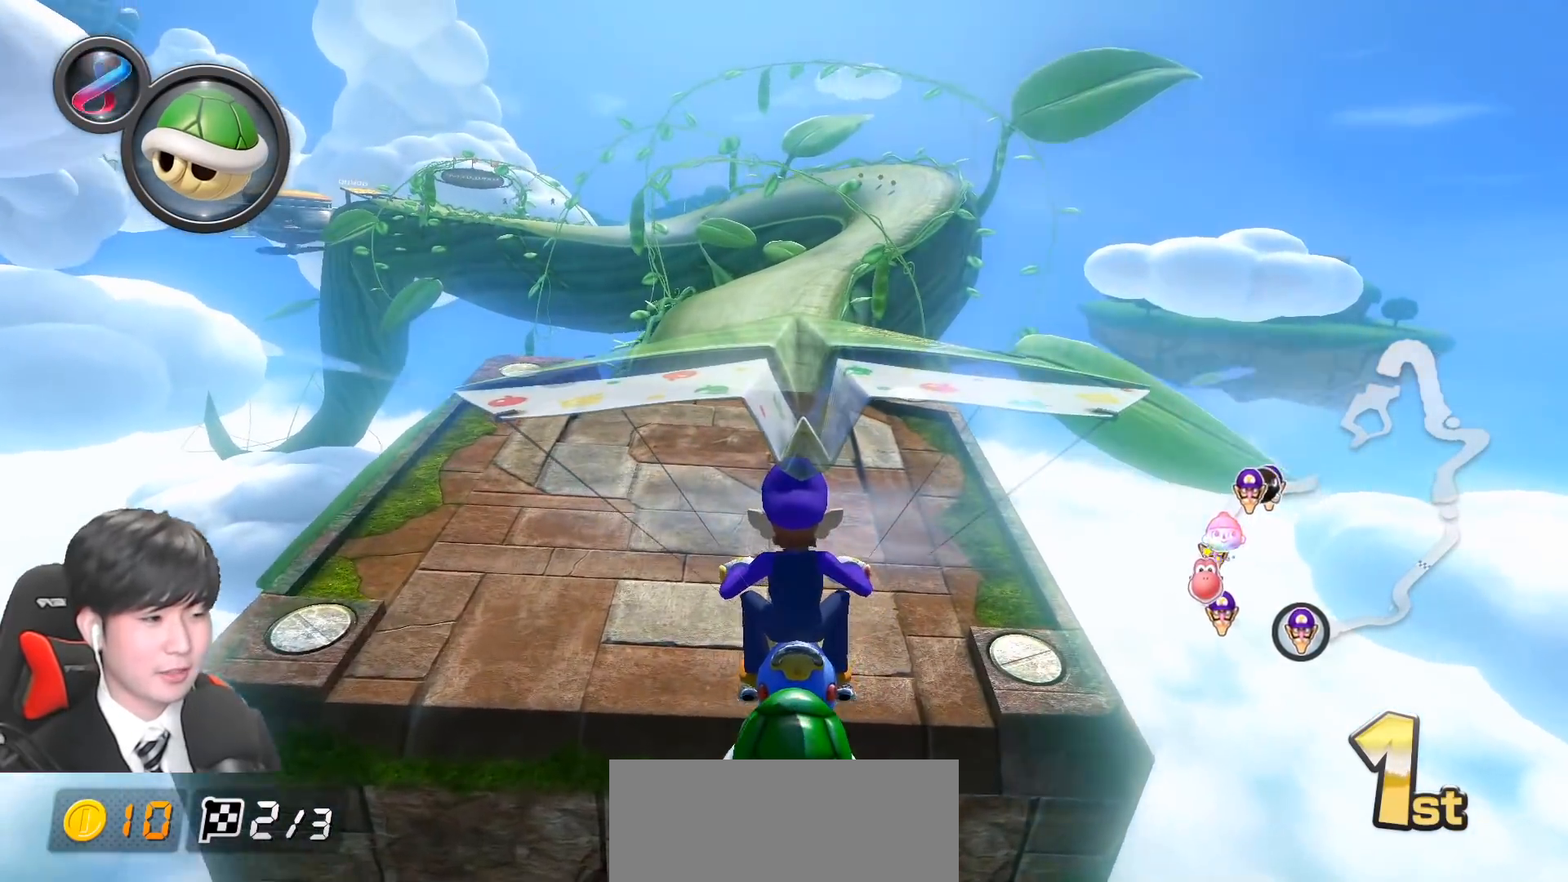
{"buttons": ["A", "L1"], "left_stick": "center", "events": []}
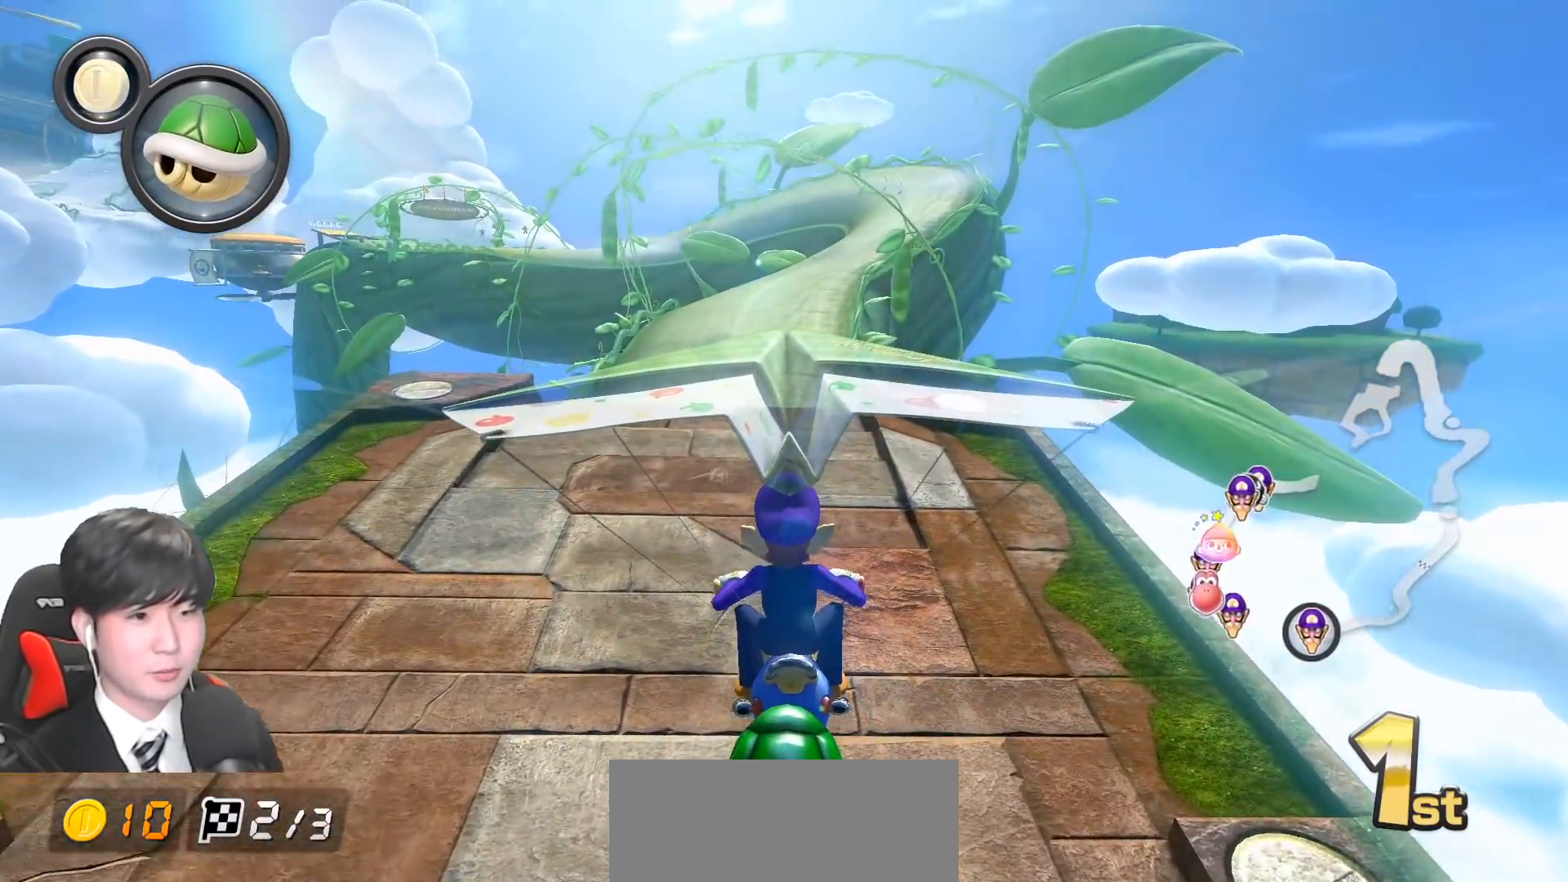
{"buttons": ["A", "X", "L1"], "left_stick": "center", "events": [[217, "X", "down"]]}
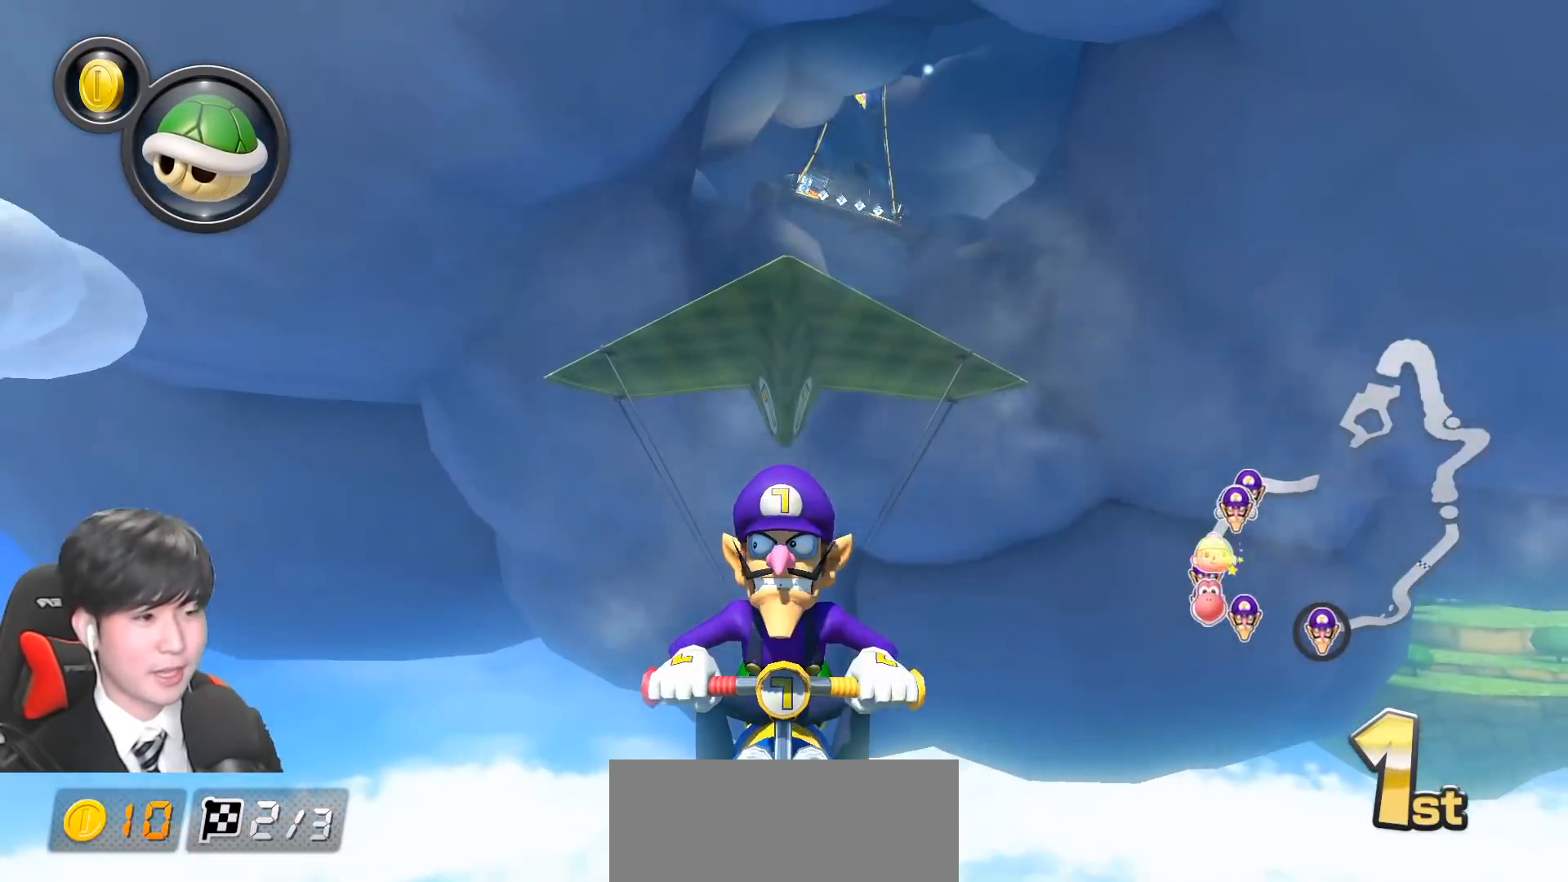
{"buttons": ["A", "L1"], "left_stick": "center", "events": [[217, "left_stick", "right"], [300, "X", "up"], [317, "left_stick", "center"]]}
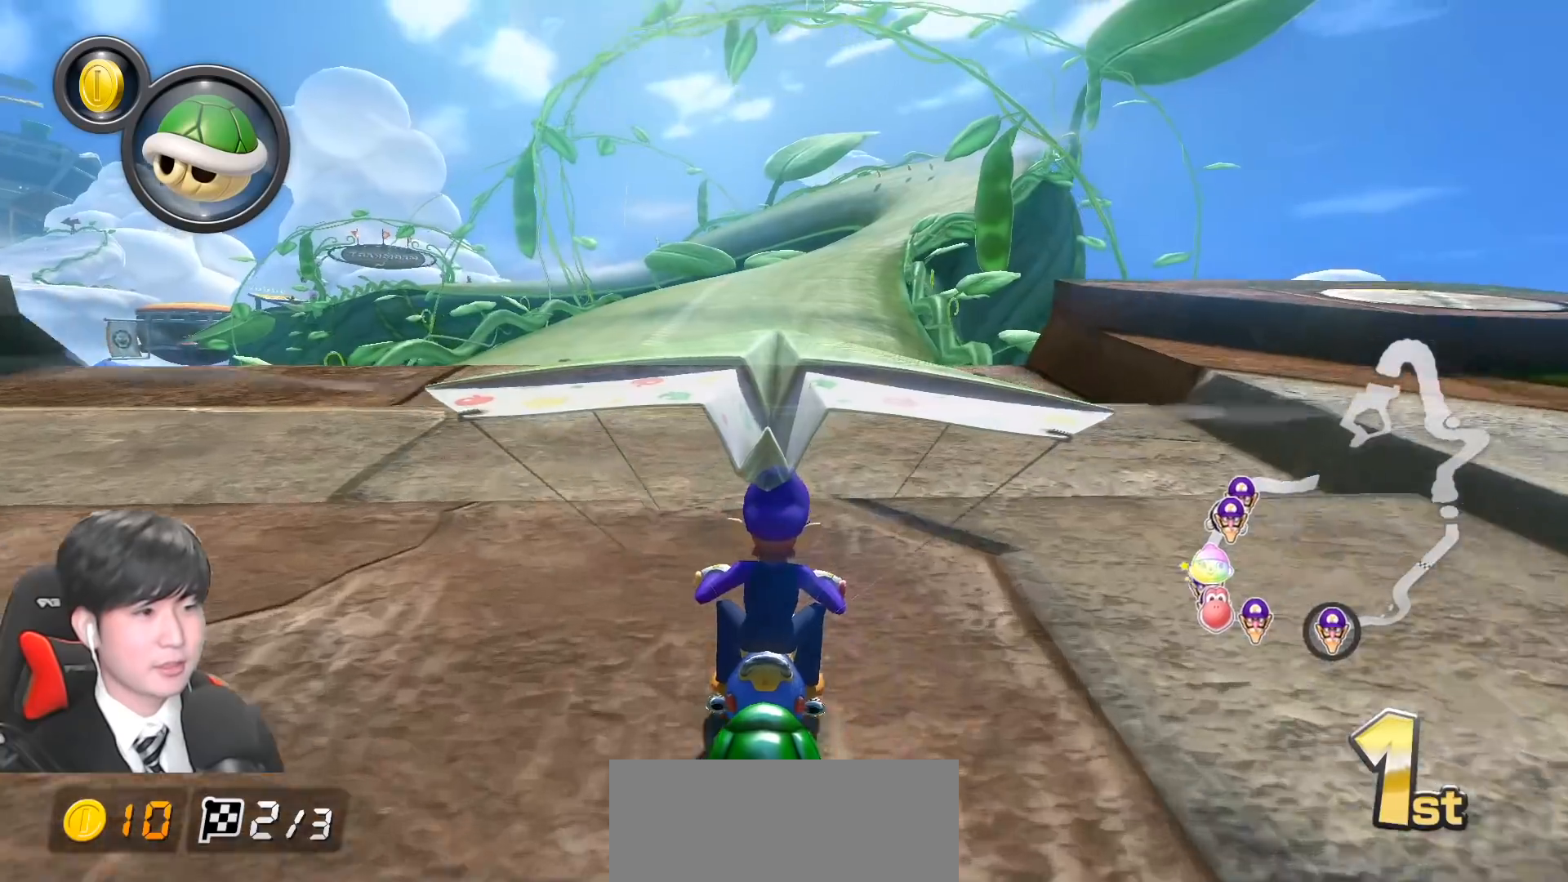
{"buttons": ["A", "L1", "R1"], "left_stick": "up-left", "events": [[17, "X", "down"], [283, "X", "up"], [350, "R1", "down"], [450, "left_stick", "up-left"]]}
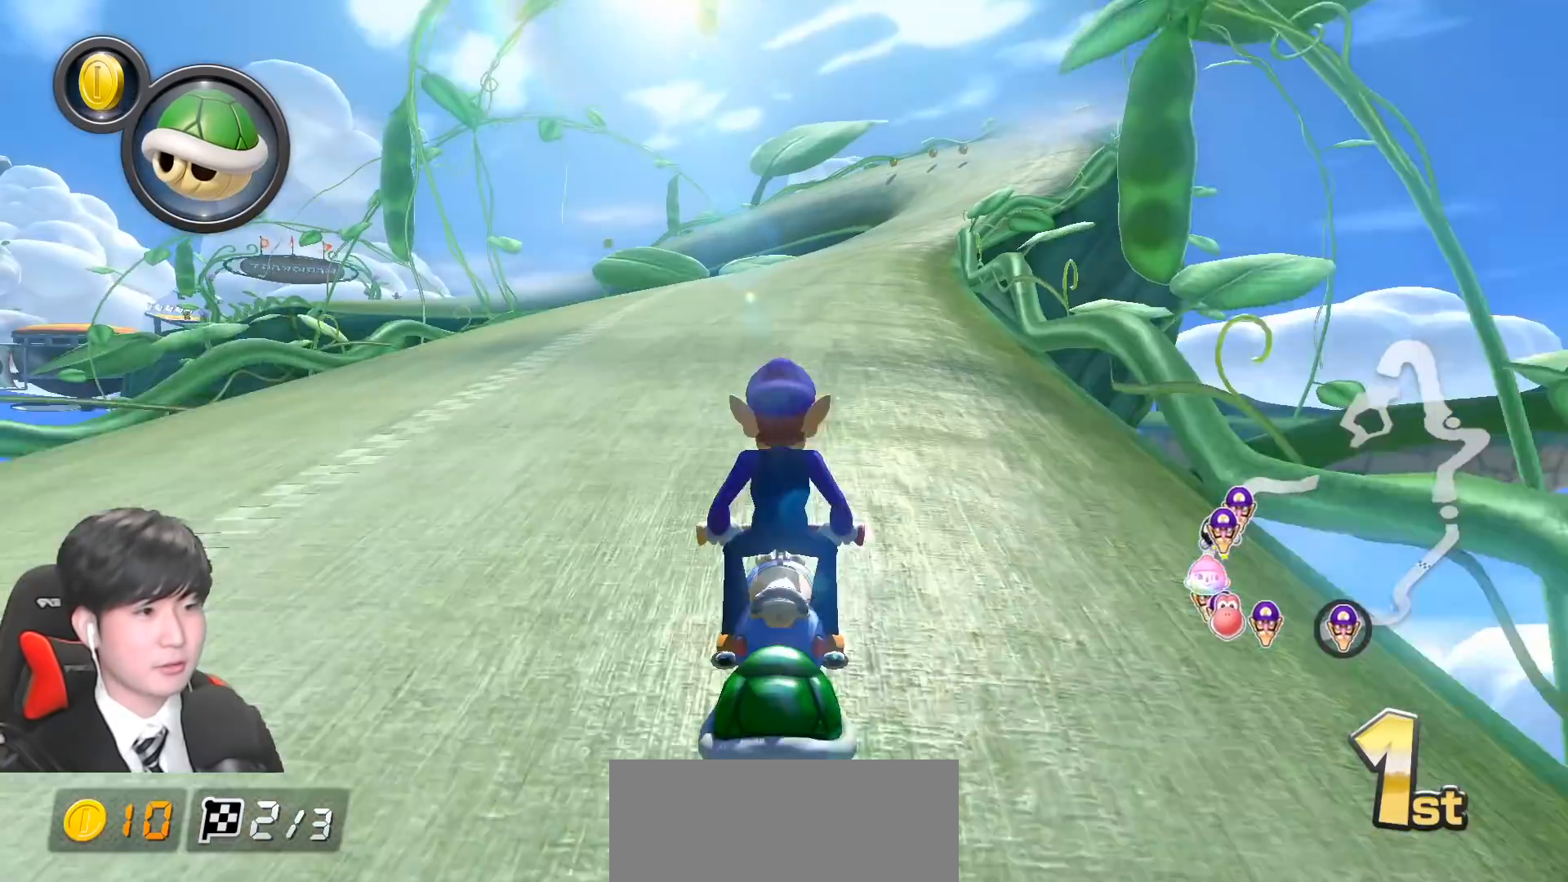
{"buttons": ["A", "L1", "R1"], "left_stick": "right", "events": [[333, "left_stick", "right"]]}
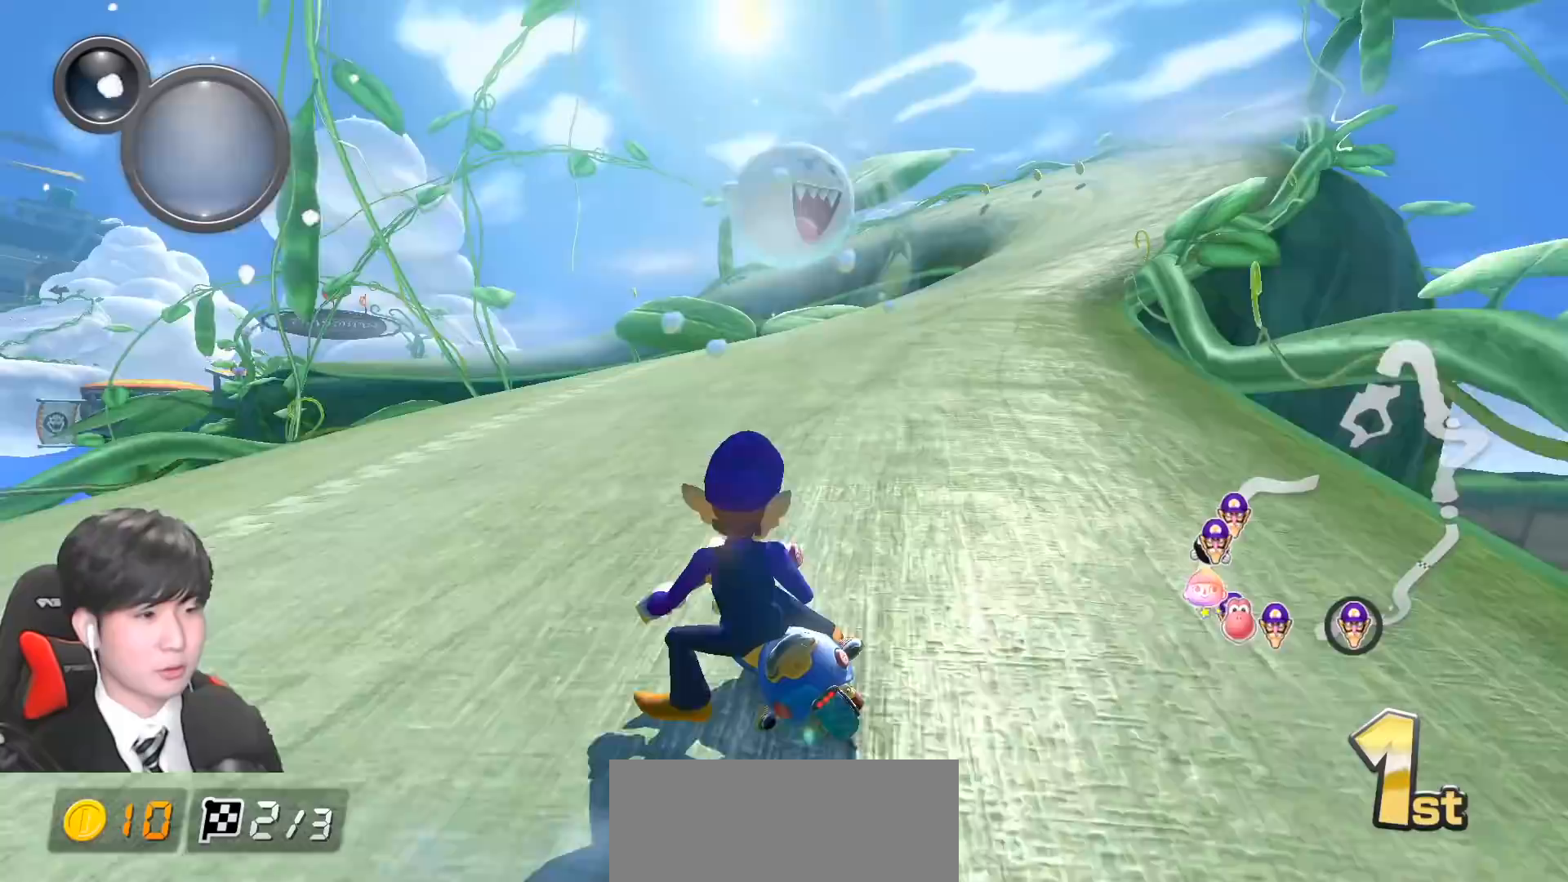
{"buttons": ["A", "R1"], "left_stick": "left", "events": [[100, "left_stick", "center"], [150, "left_stick", "left"], [300, "left_stick", "right"], [317, "L1", "up"], [500, "left_stick", "left"]]}
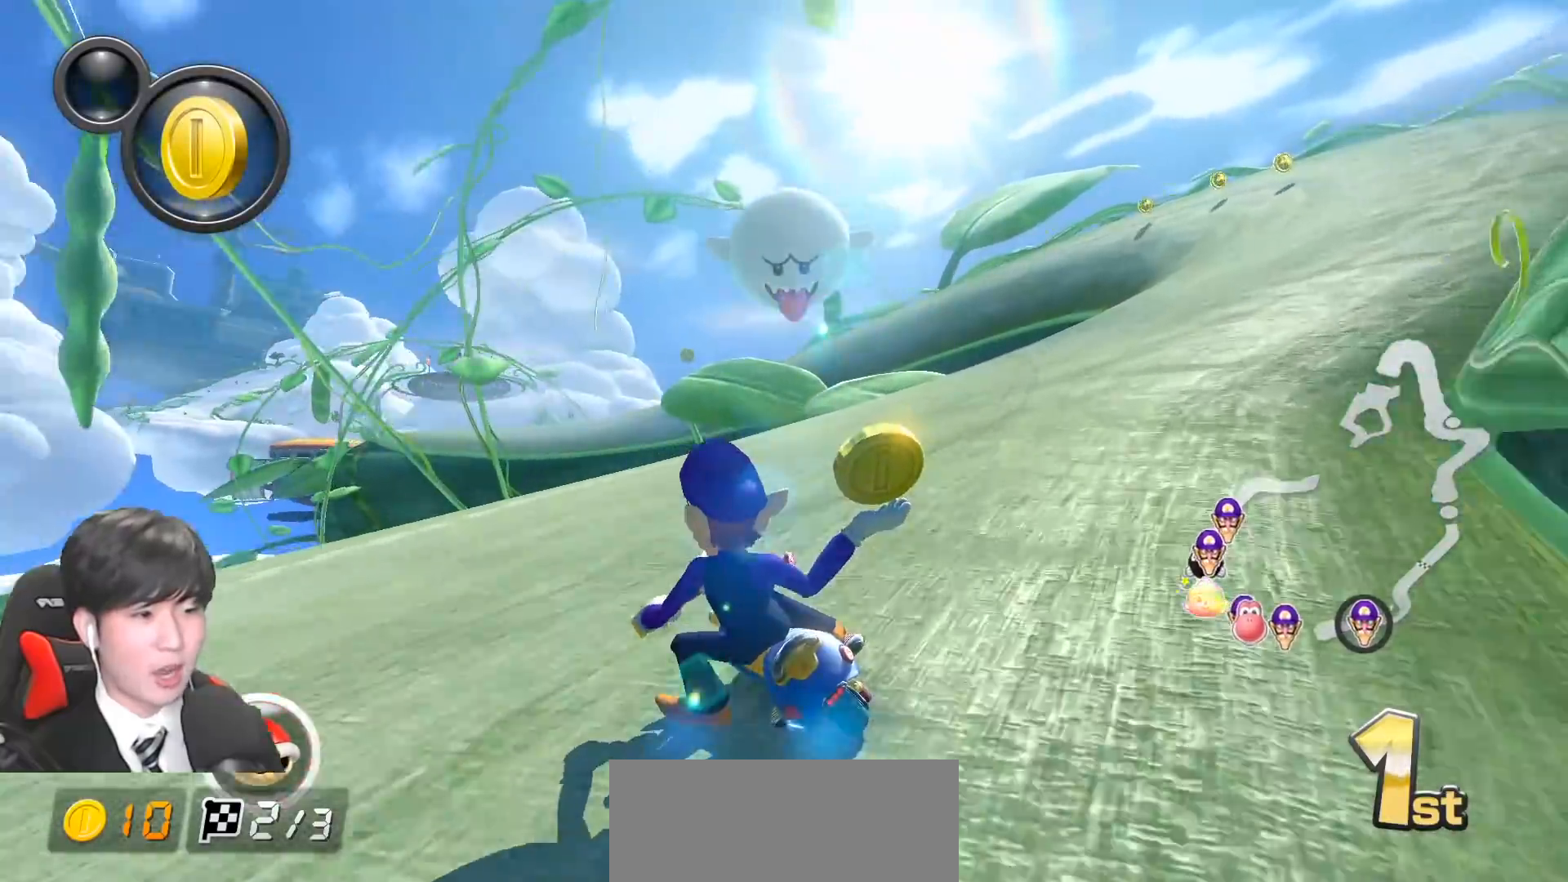
{"buttons": ["A", "R1"], "left_stick": "right", "events": [[50, "left_stick", "right"], [317, "left_stick", "up-left"], [417, "left_stick", "right"]]}
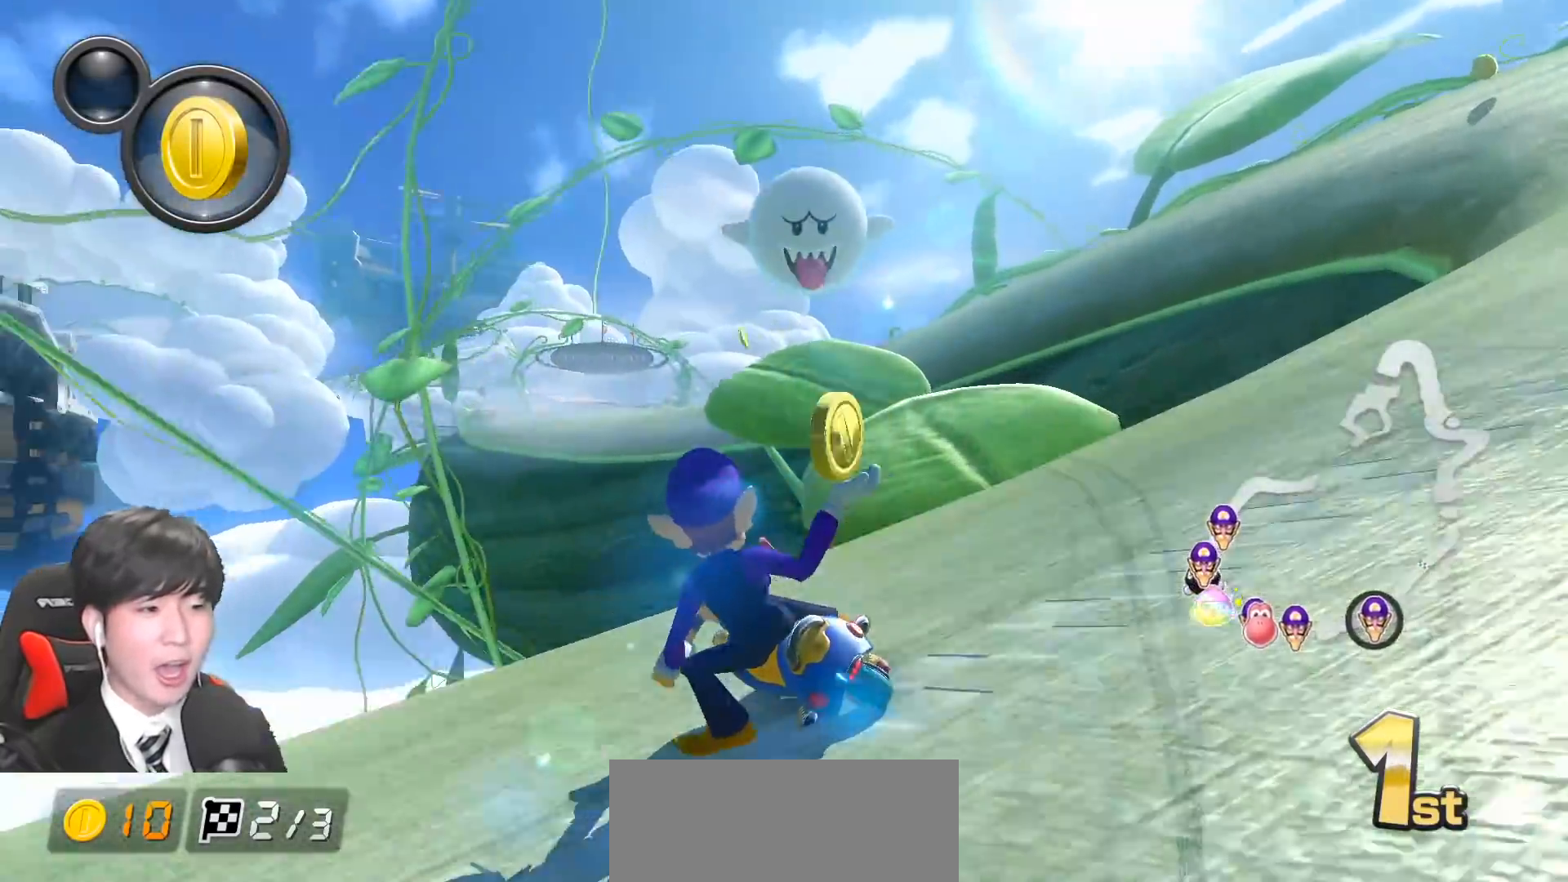
{"buttons": ["A", "R1"], "left_stick": "right", "events": [[100, "left_stick", "left"], [183, "left_stick", "right"], [367, "R1", "up"], [450, "R1", "down"]]}
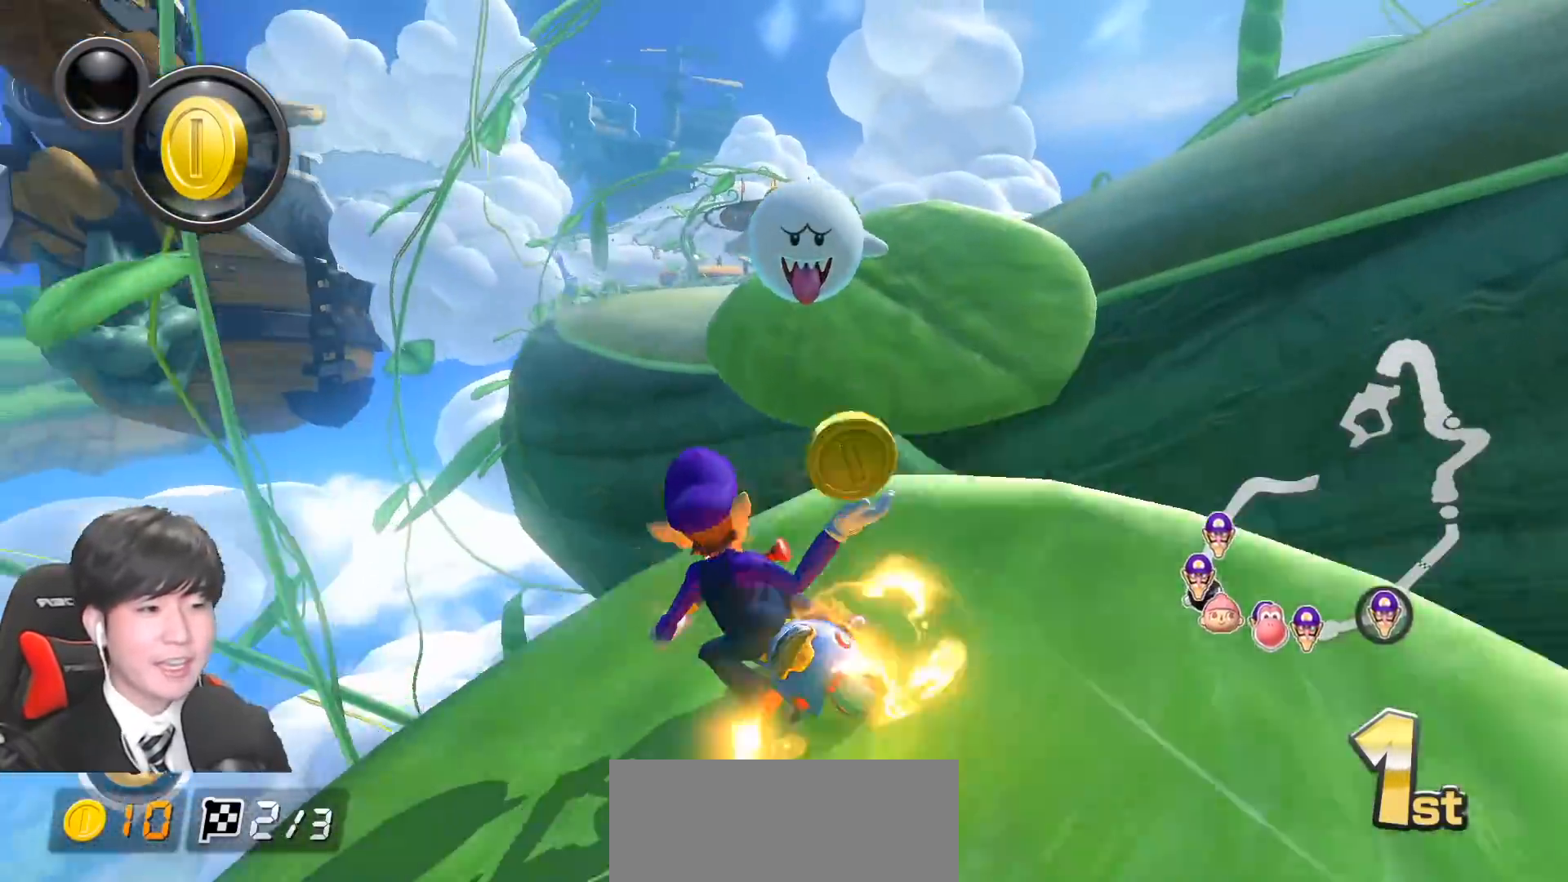
{"buttons": ["A", "X", "R1"], "left_stick": "right", "events": [[183, "left_stick", "left"], [233, "R1", "up"], [417, "left_stick", "right"], [433, "R1", "down"], [450, "X", "down"]]}
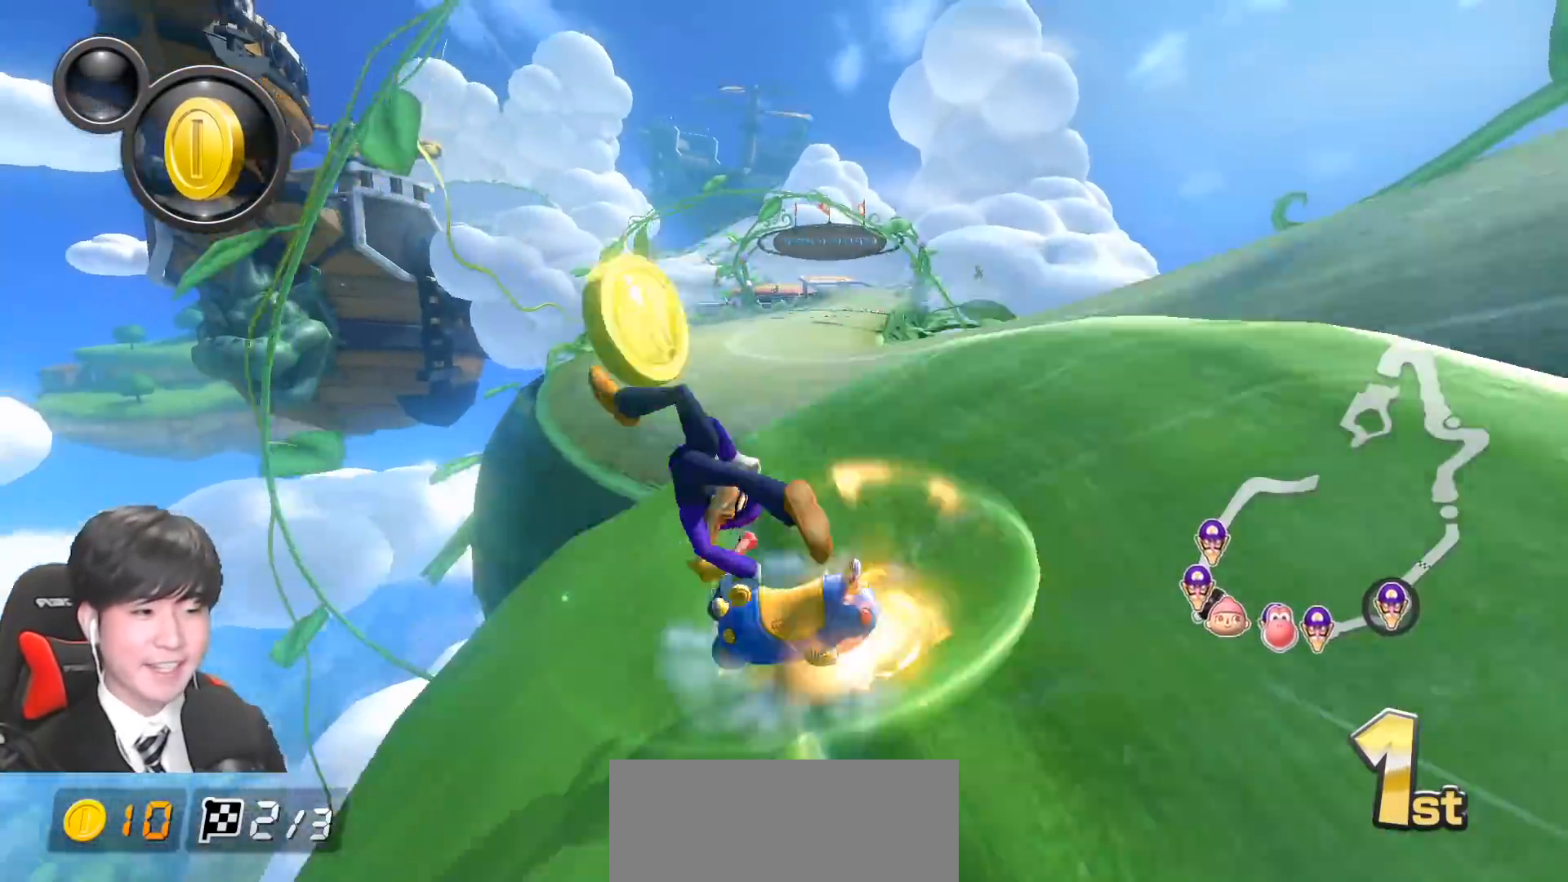
{"buttons": ["A"], "left_stick": "right", "events": [[167, "R1", "up"], [467, "X", "up"]]}
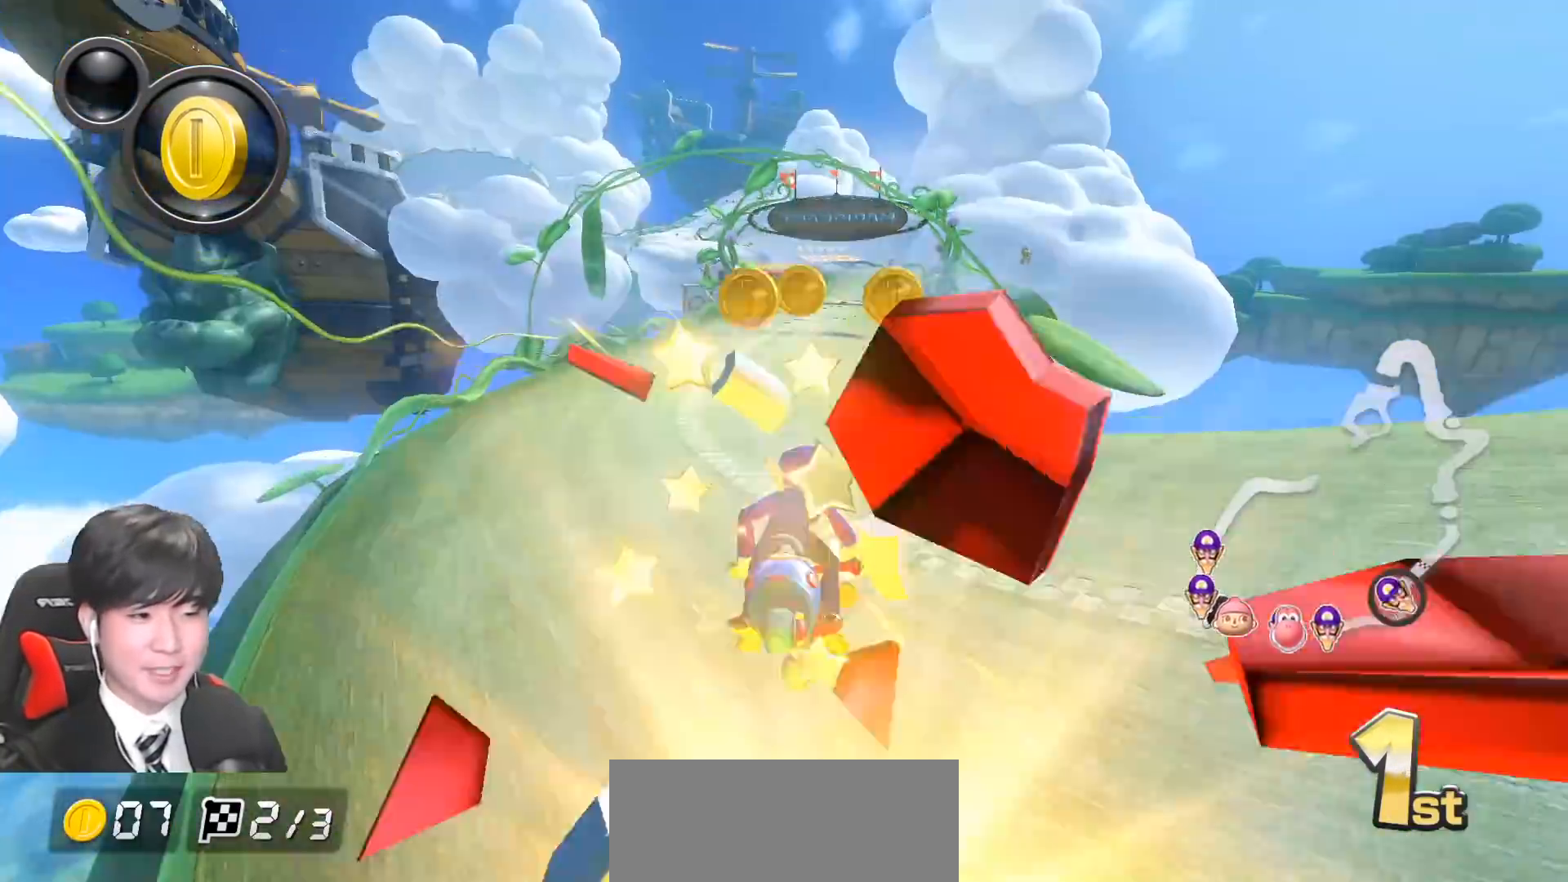
{"buttons": ["A"], "left_stick": "center", "events": [[250, "left_stick", "center"]]}
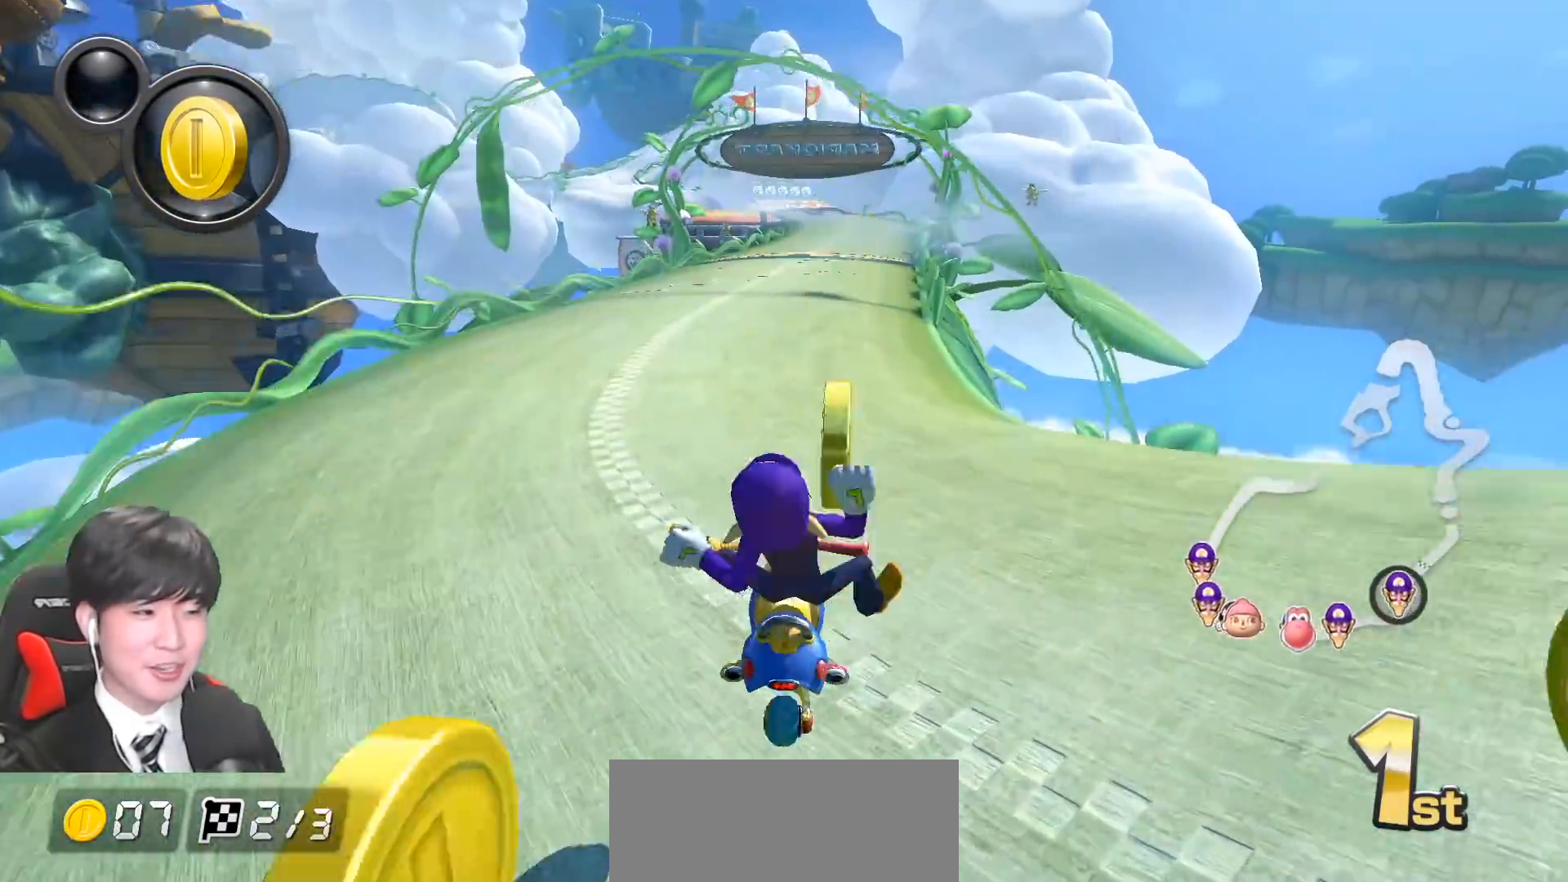
{"buttons": ["A"], "left_stick": "left", "events": [[233, "left_stick", "left"]]}
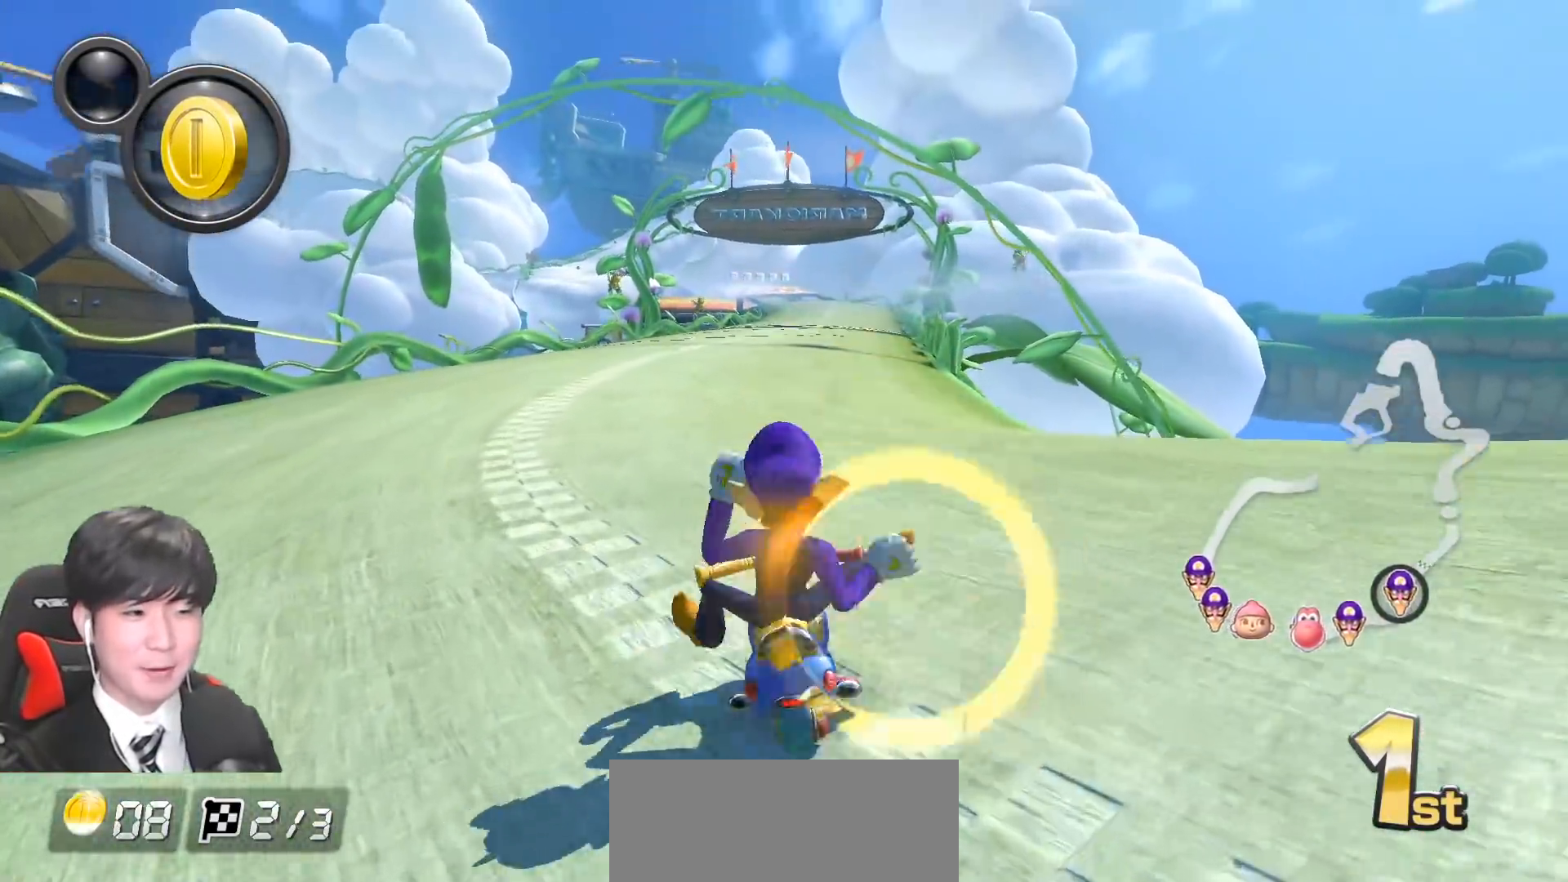
{"buttons": ["A", "X"], "left_stick": "center", "events": [[450, "X", "down"], [450, "left_stick", "center"]]}
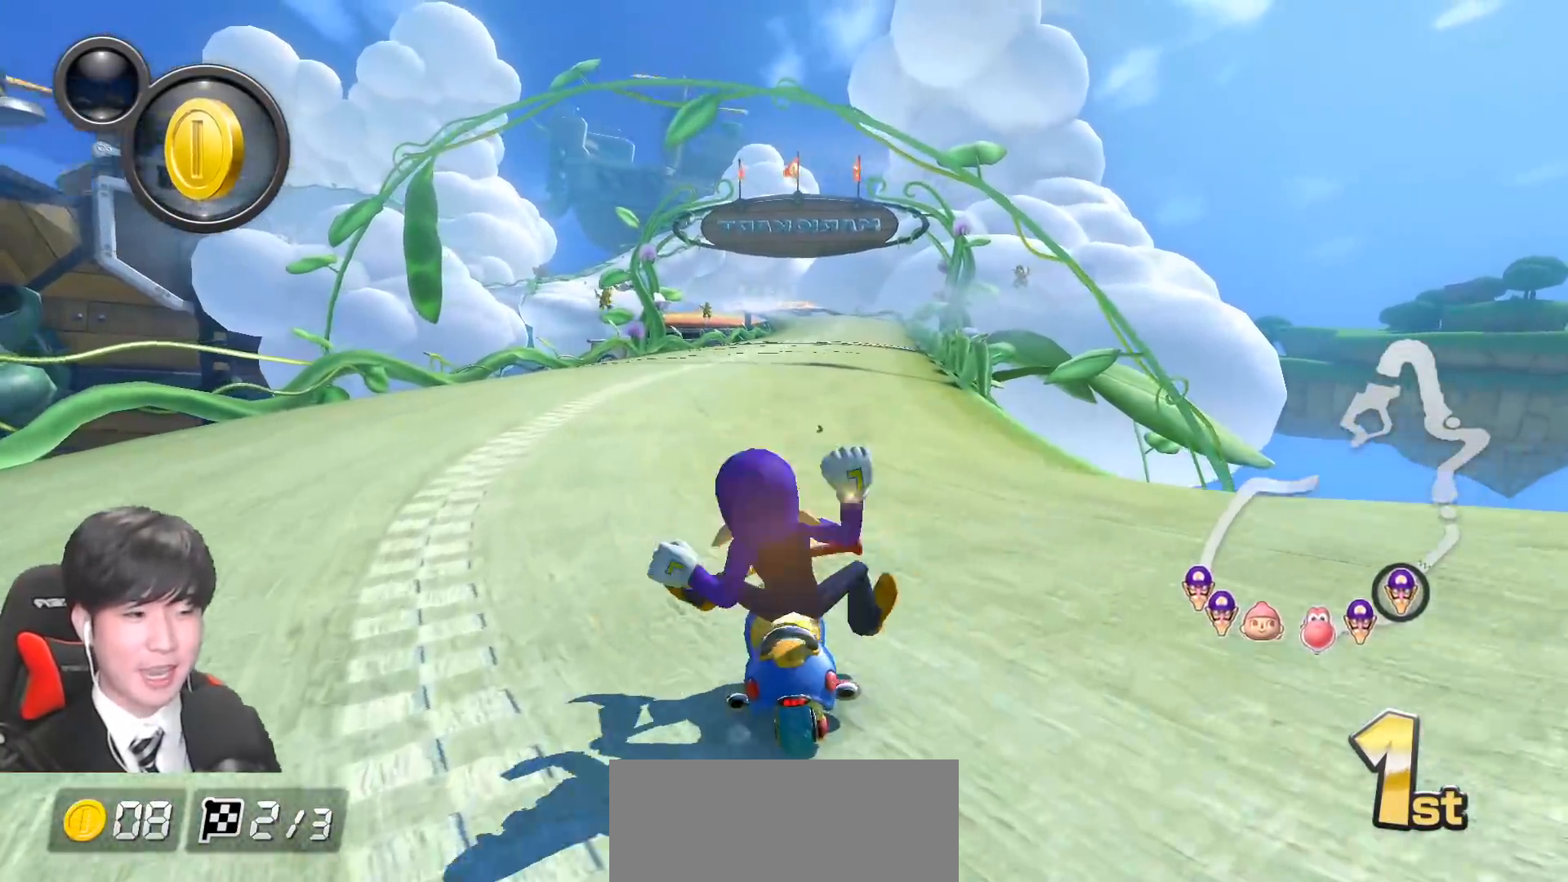
{"buttons": ["A"], "left_stick": "center", "events": [[83, "left_stick", "left"], [167, "X", "up"], [183, "left_stick", "center"]]}
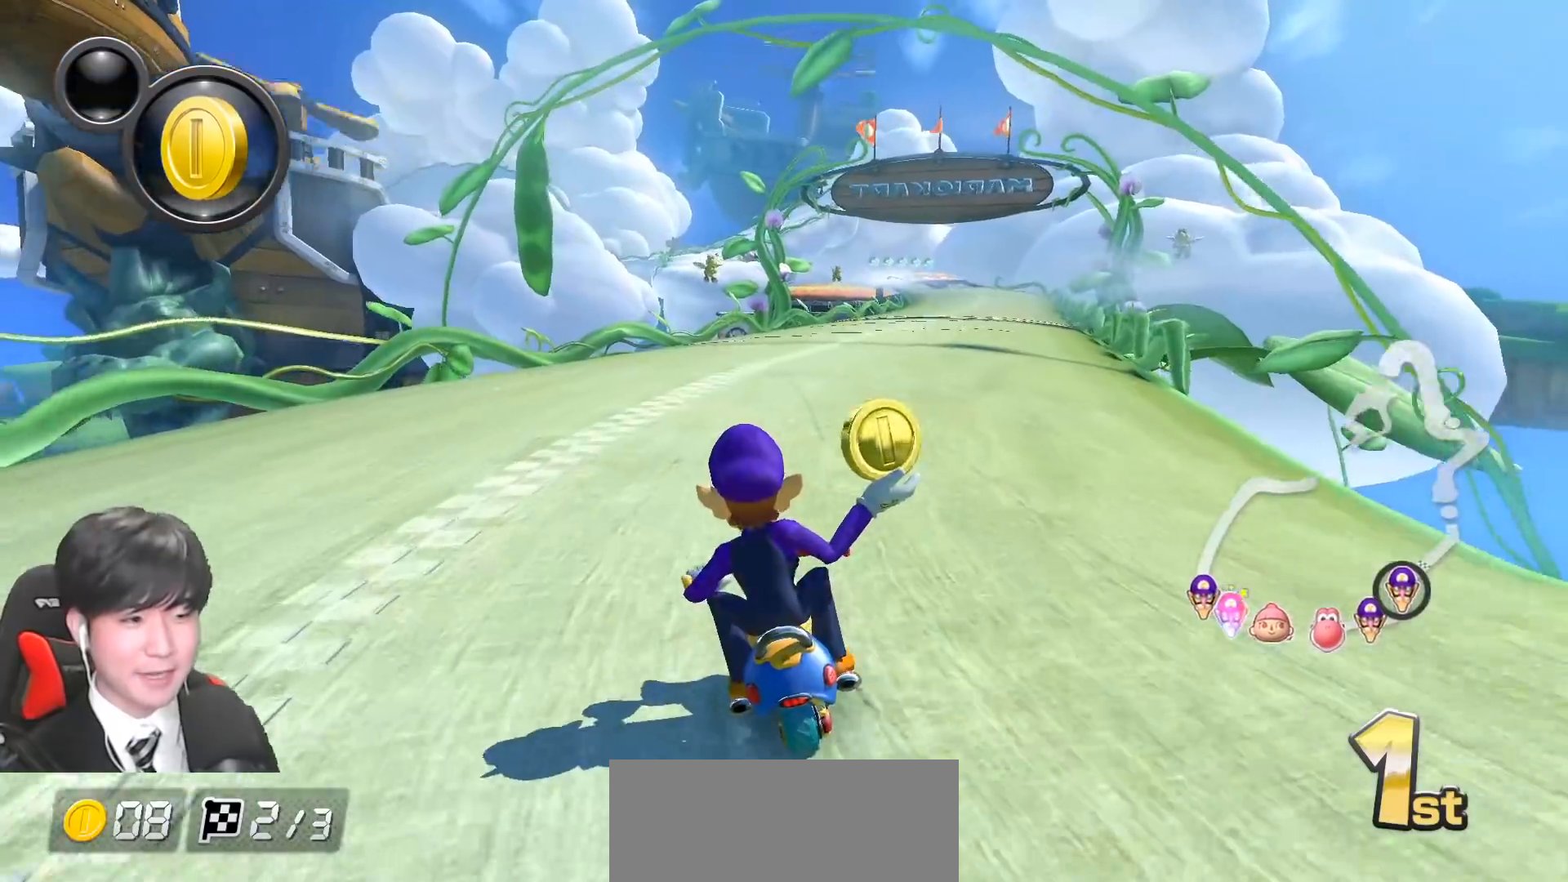
{"buttons": ["A", "R1"], "left_stick": "up-right", "events": [[67, "R1", "down"], [200, "left_stick", "up-right"]]}
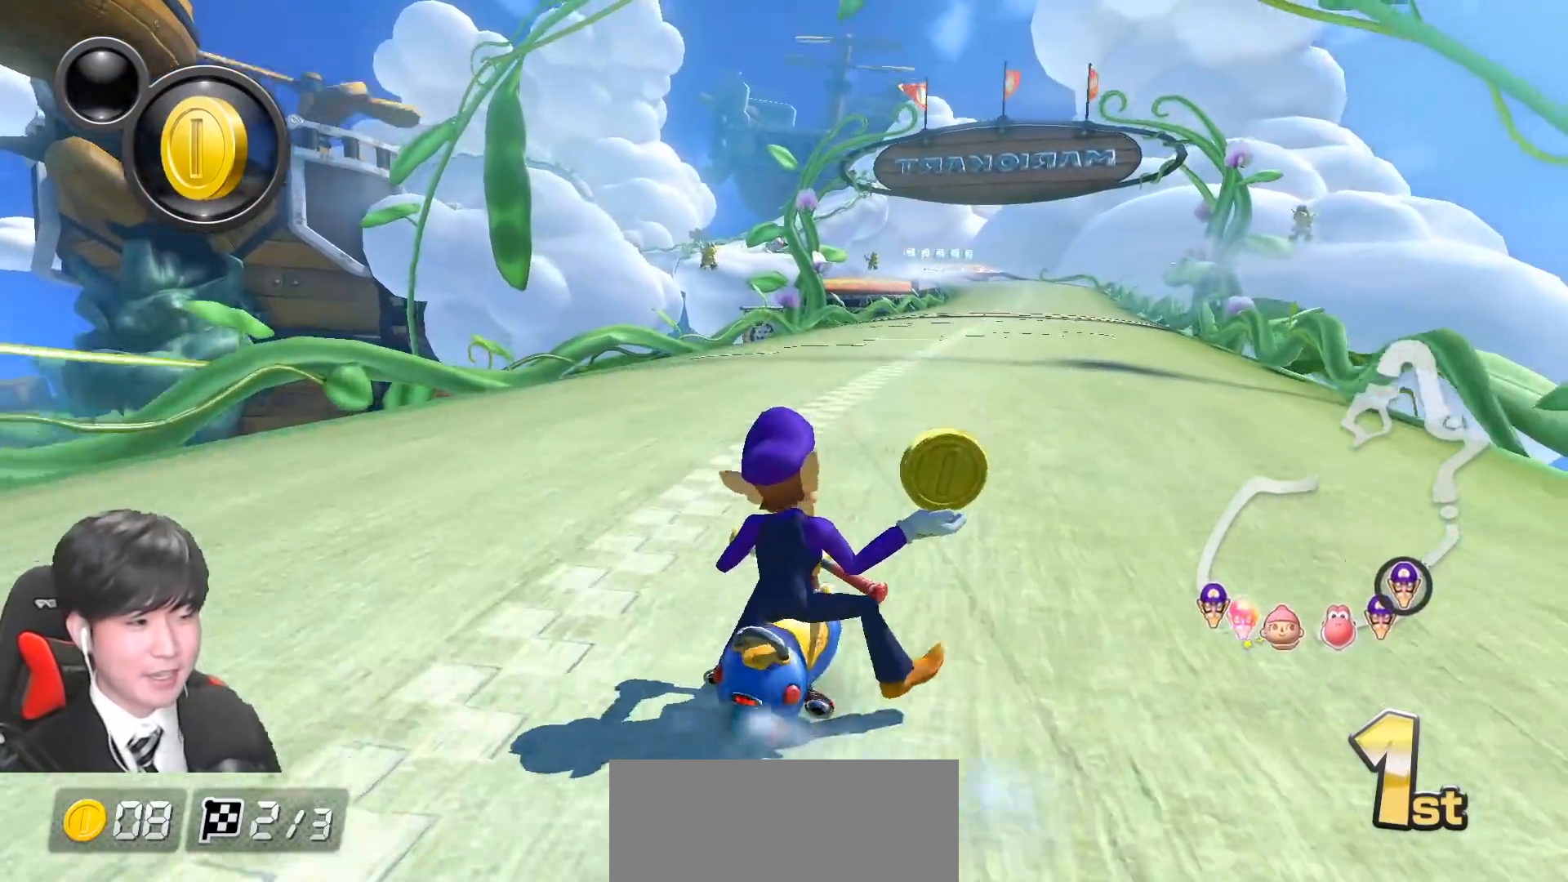
{"buttons": ["A", "R1"], "left_stick": "up-right", "events": []}
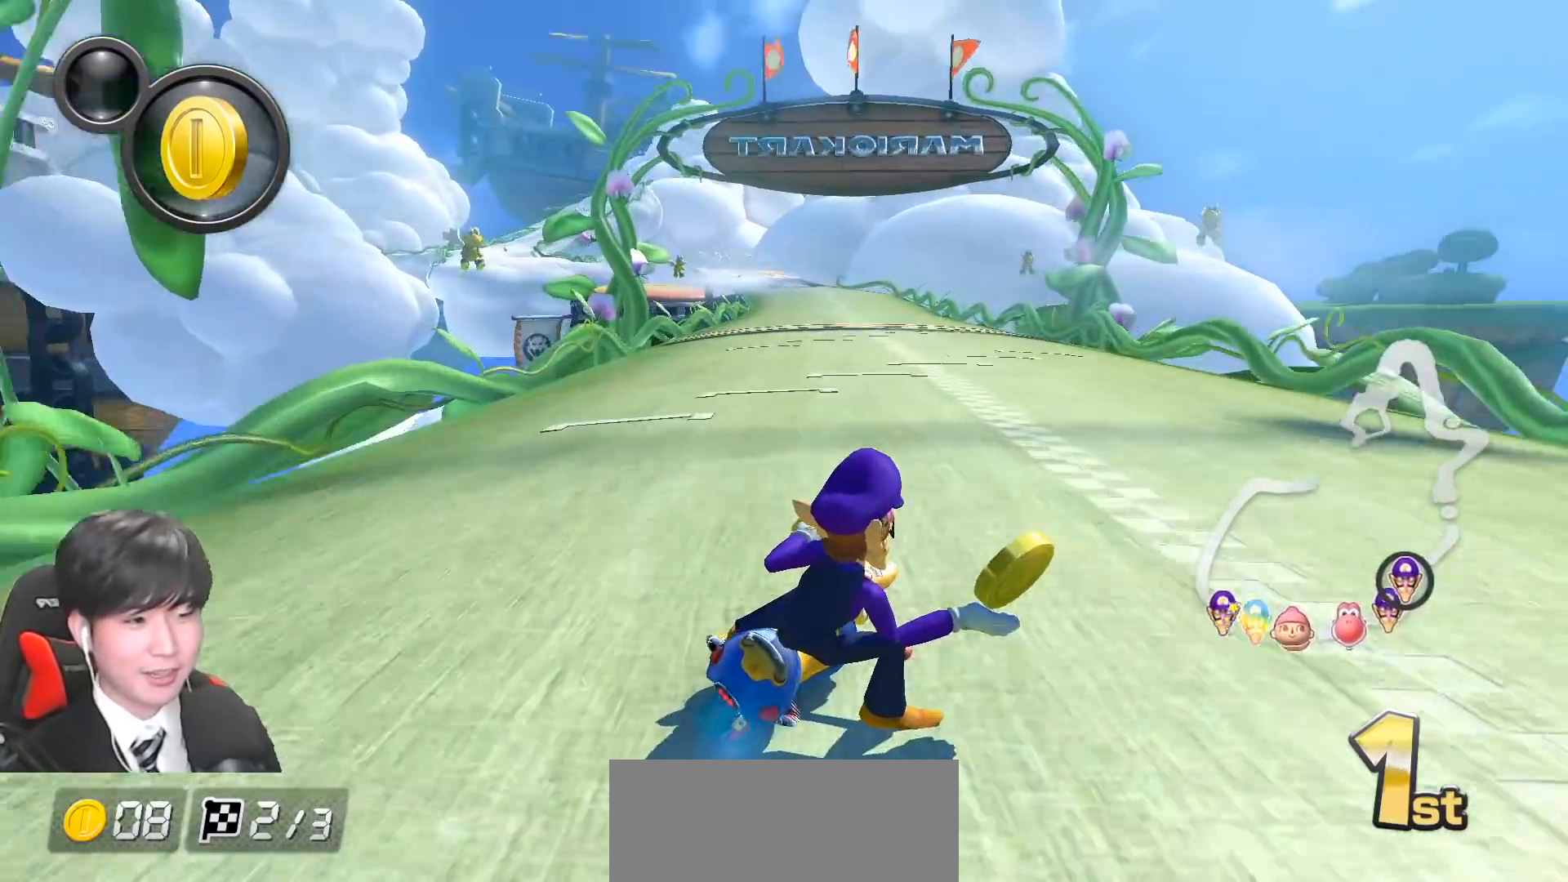
{"buttons": ["A"], "left_stick": "left", "events": [[183, "left_stick", "left"], [200, "R1", "up"], [233, "R1", "down"], [367, "R1", "up"]]}
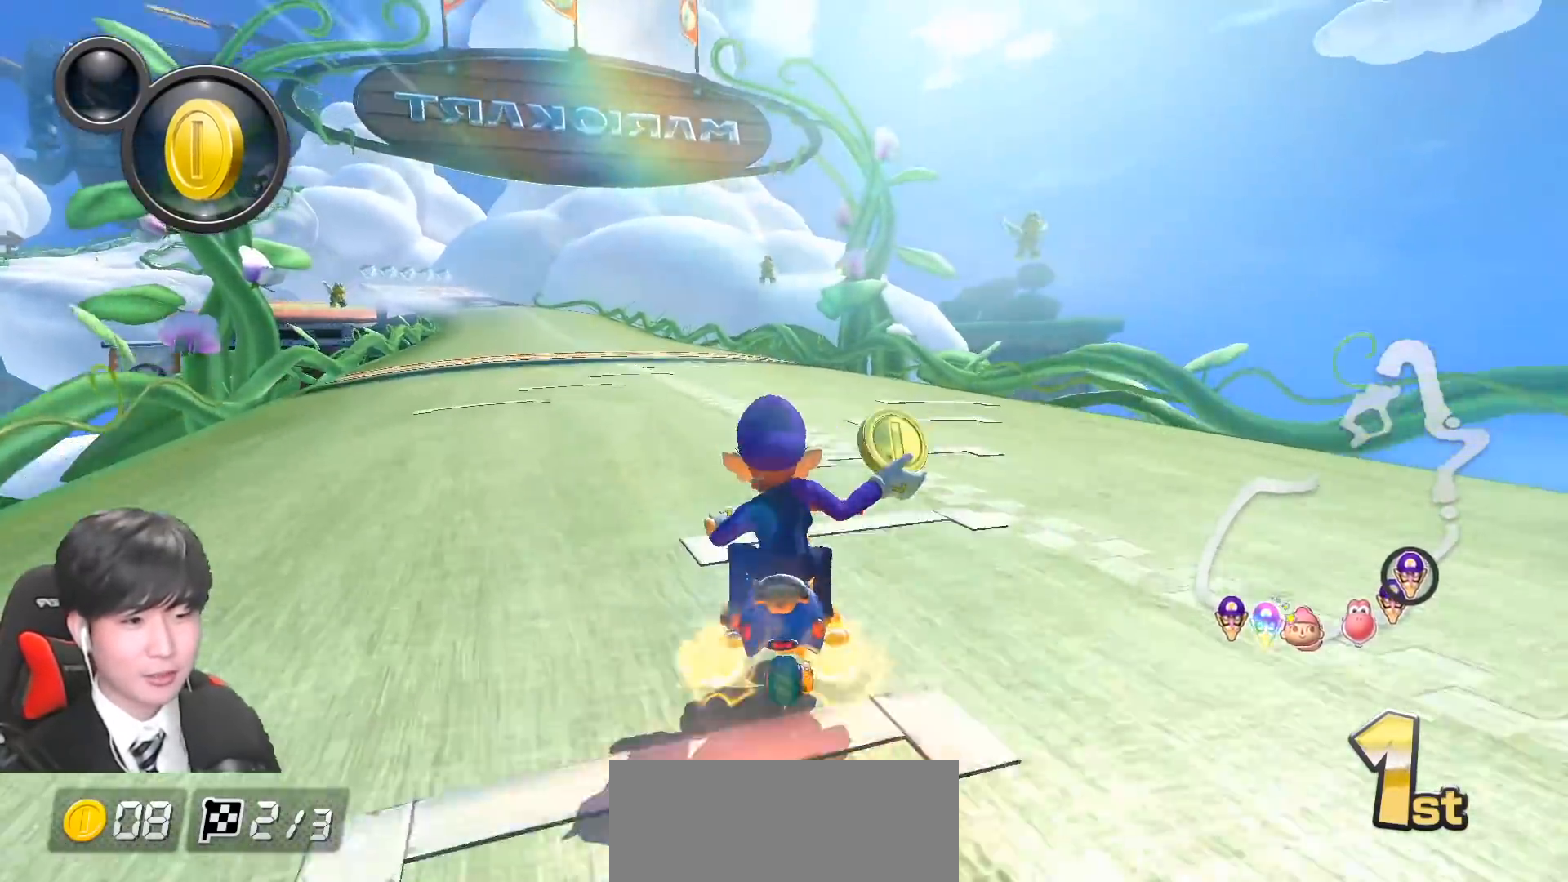
{"buttons": ["A"], "left_stick": "center", "events": [[33, "X", "down"], [367, "left_stick", "center"], [467, "X", "up"]]}
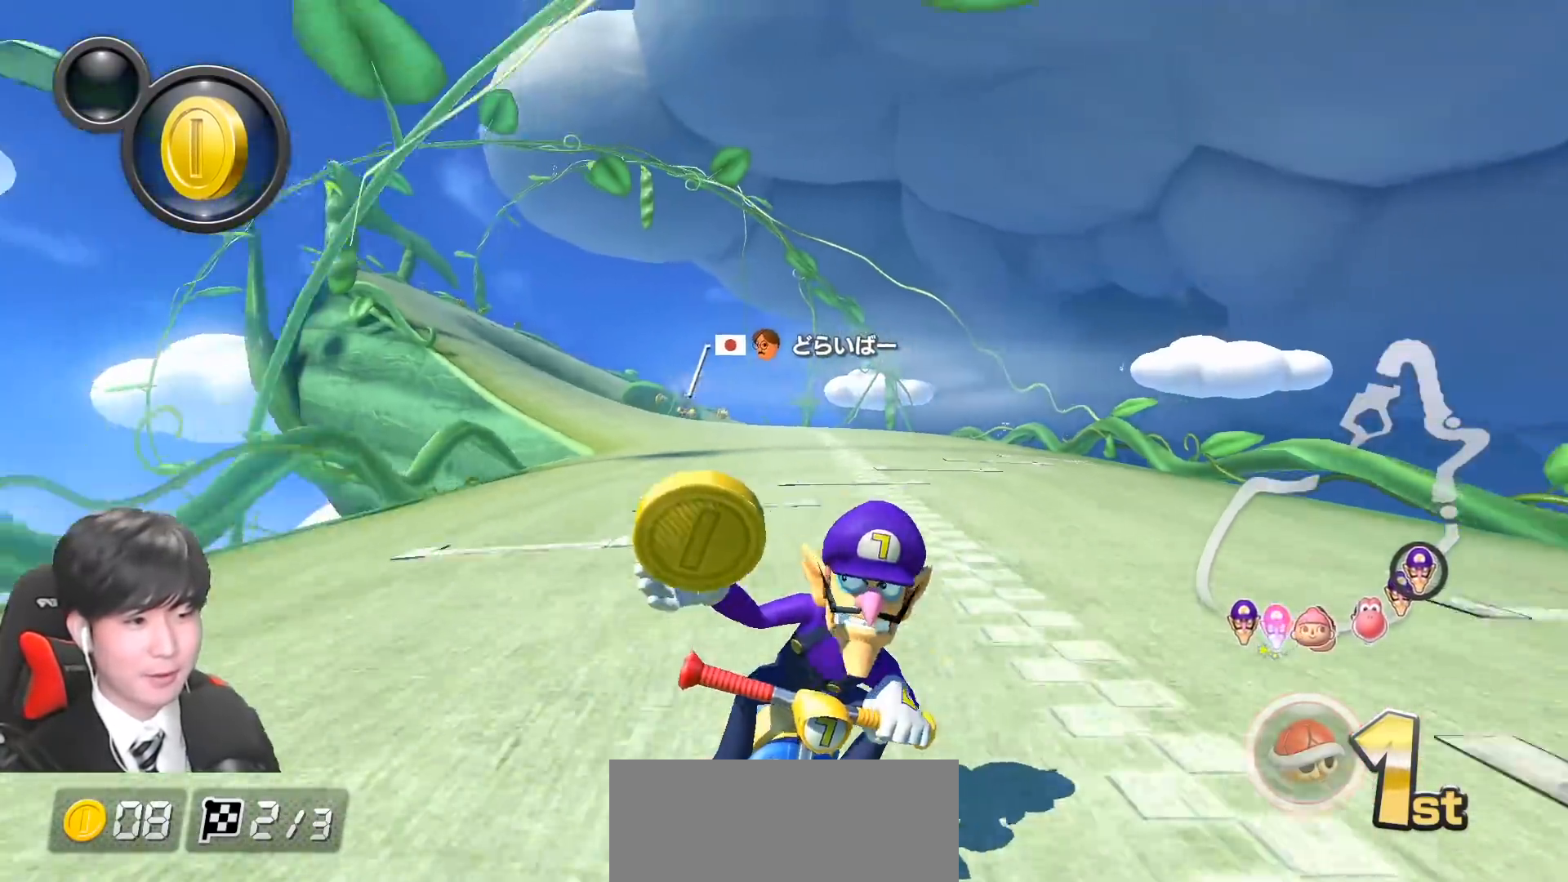
{"buttons": ["A", "R1"], "left_stick": "center", "events": [[33, "left_stick", "left"], [100, "X", "down"], [200, "left_stick", "center"], [383, "X", "up"], [433, "R1", "down"]]}
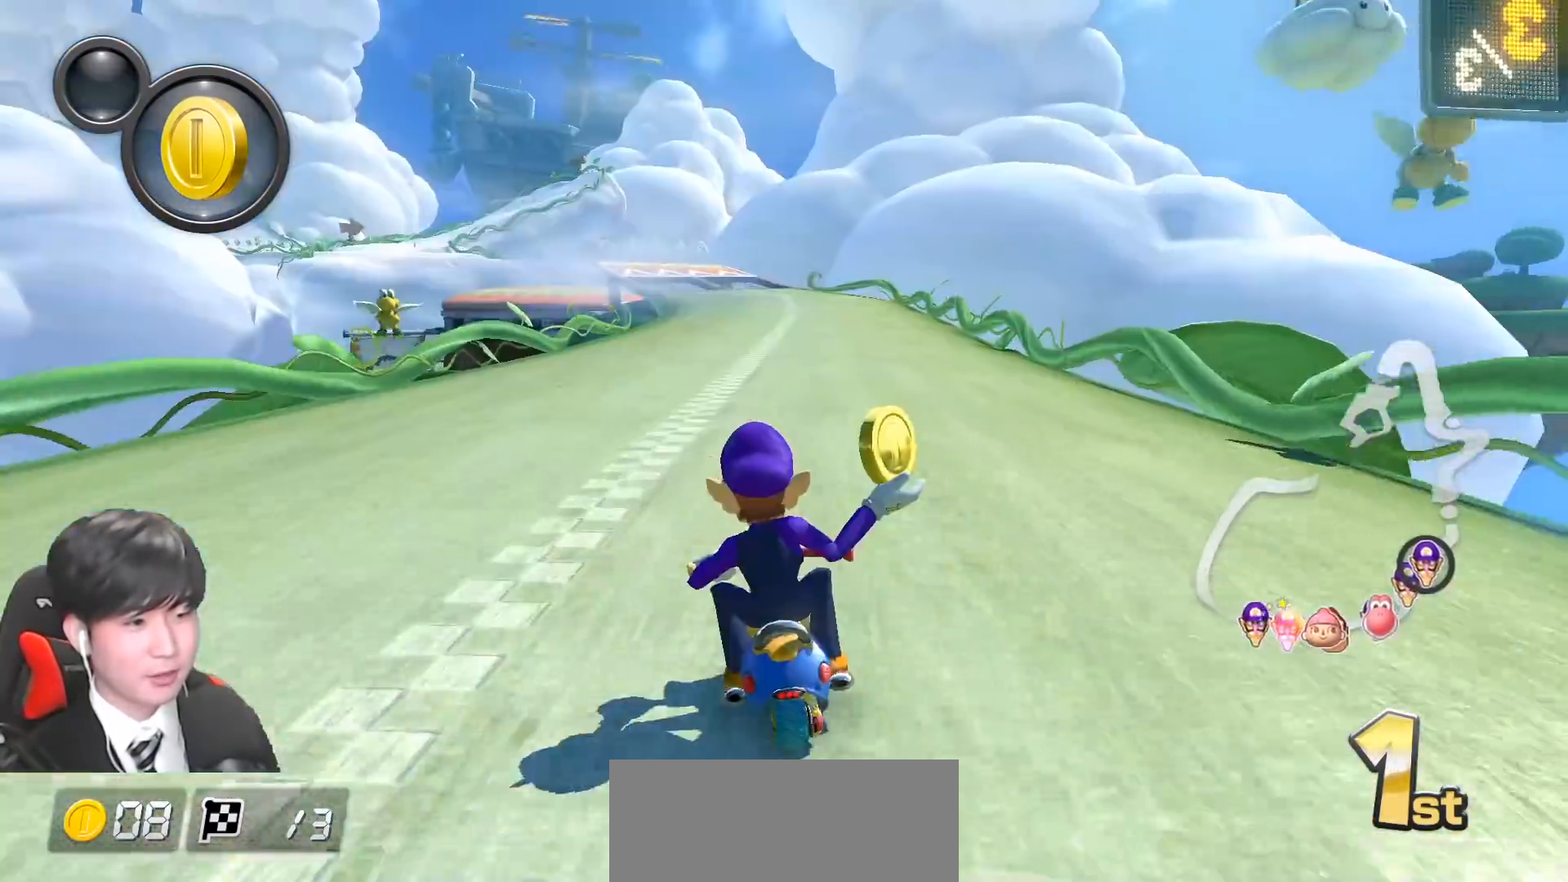
{"buttons": ["A", "X", "R1"], "left_stick": "up-left", "events": [[183, "R1", "up"], [233, "R1", "down"], [383, "left_stick", "left"], [467, "X", "down"], [483, "left_stick", "up-left"]]}
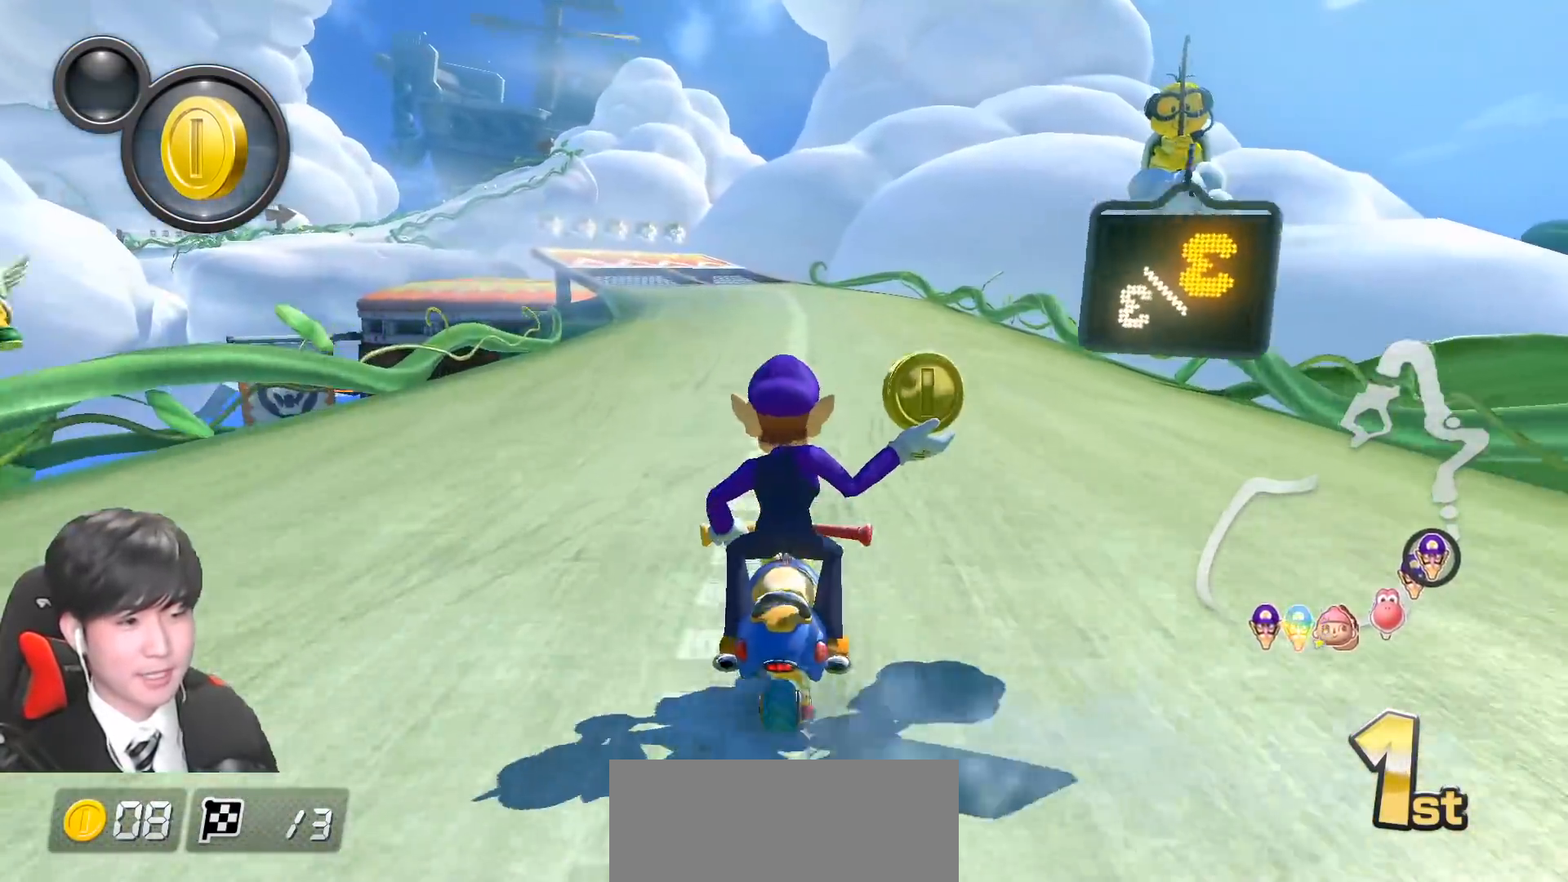
{"buttons": ["A", "R1"], "left_stick": "right", "events": [[300, "X", "up"], [483, "left_stick", "right"]]}